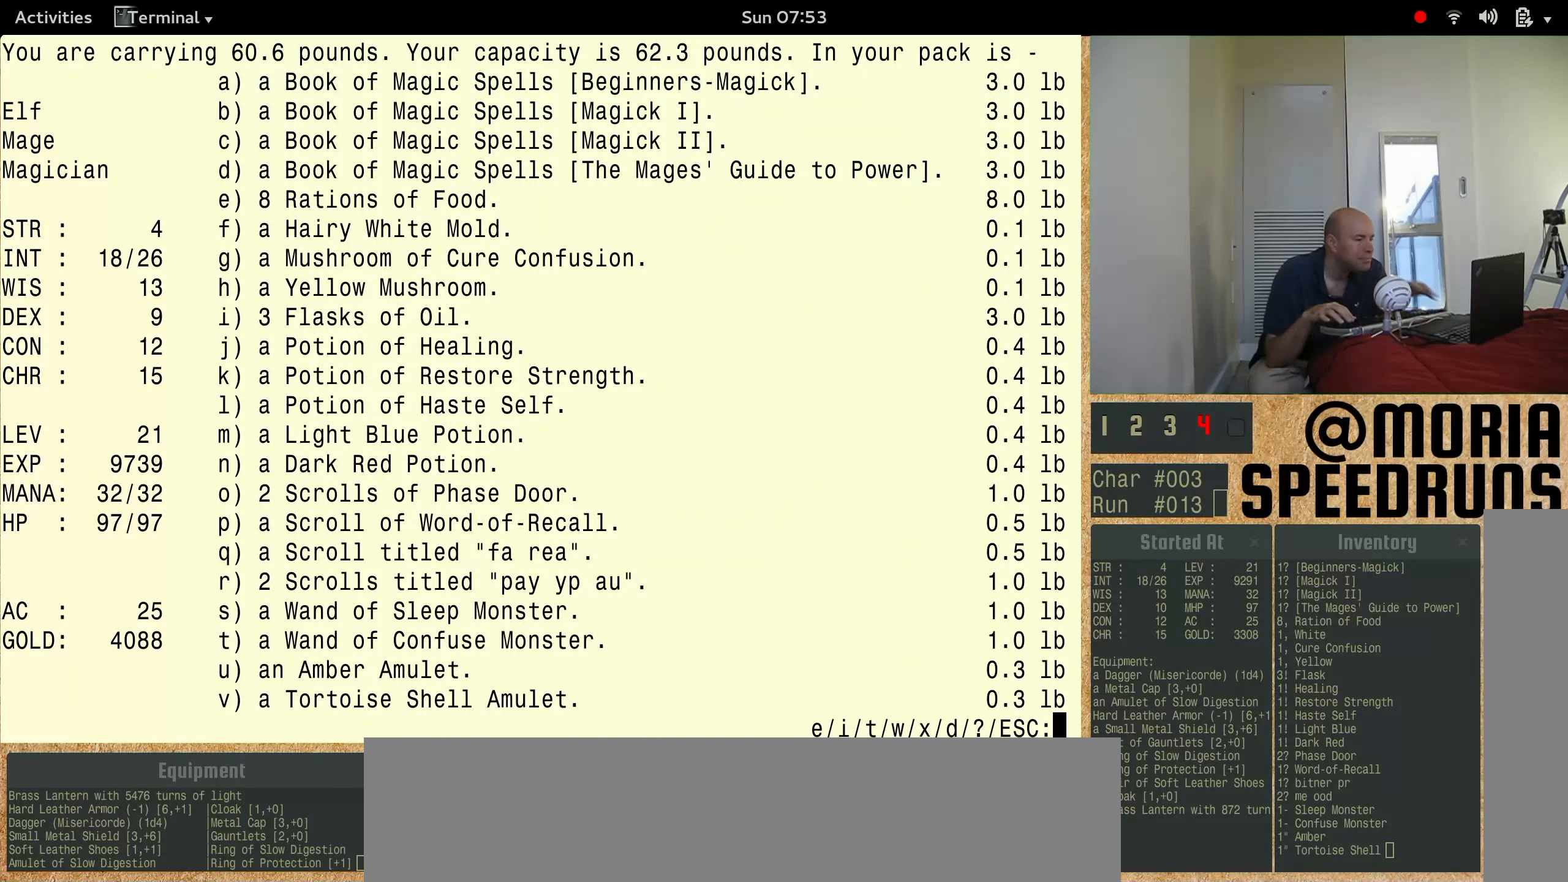
Gameplay with keyboard; each line is a JSON object with the keys held at the frame after it. "events" lists presses ("down") and releases ("up") of "alt", "ctrl", "num3" and "shift" between this image and that frame as [ms after this image, input, new state], when the widget could be followed in between. No other keys are recorded. Mouse input is not recorded.
{"keys": ["num3"], "events": [[433, "num3", "down"]]}
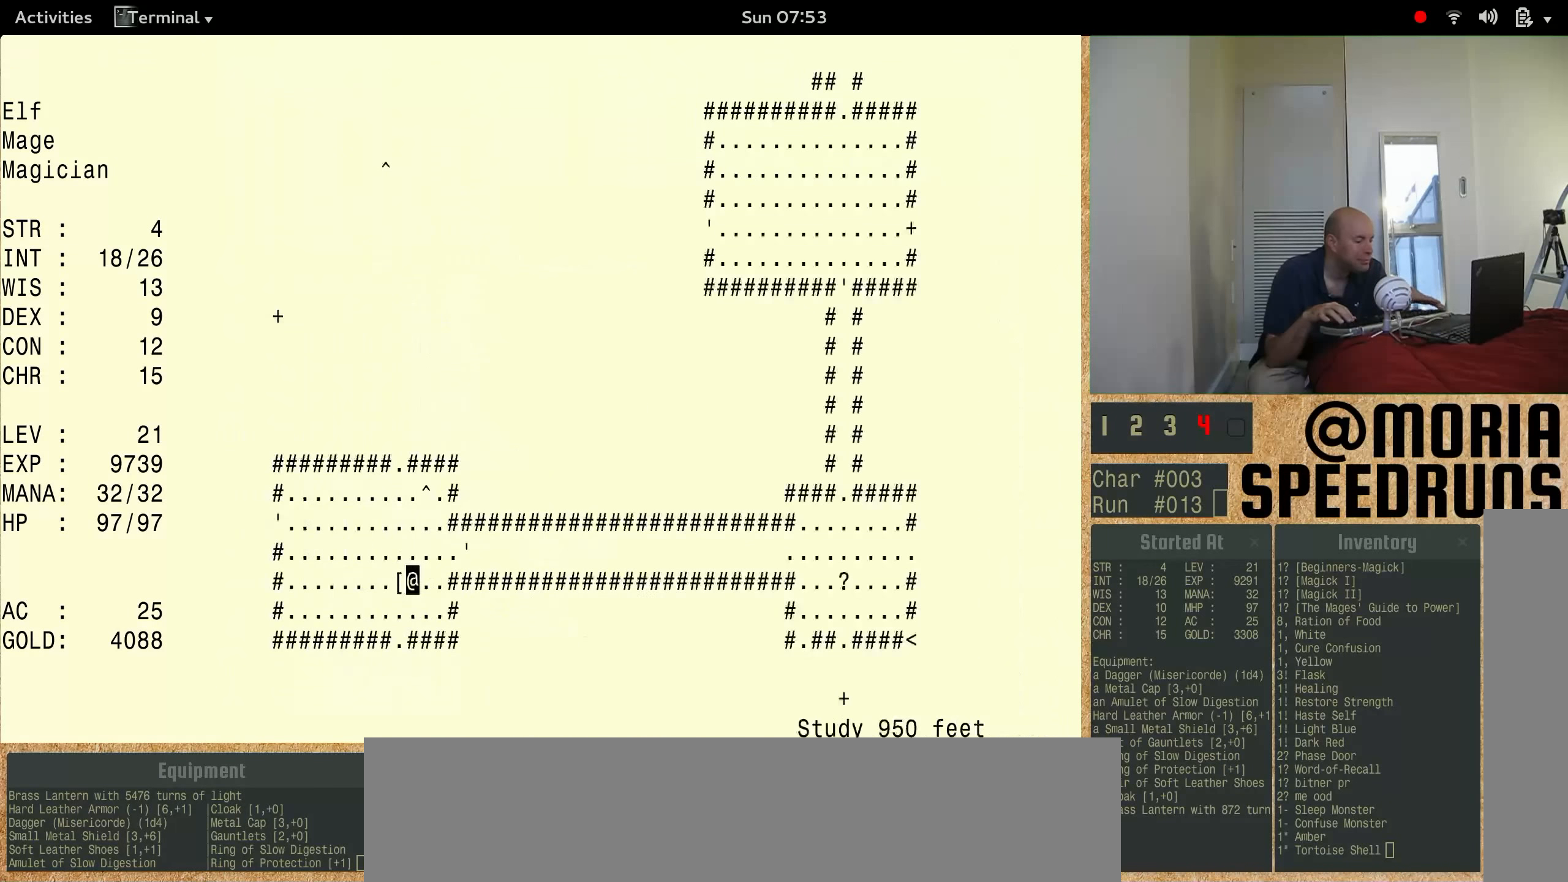
{"keys": ["num3"], "events": []}
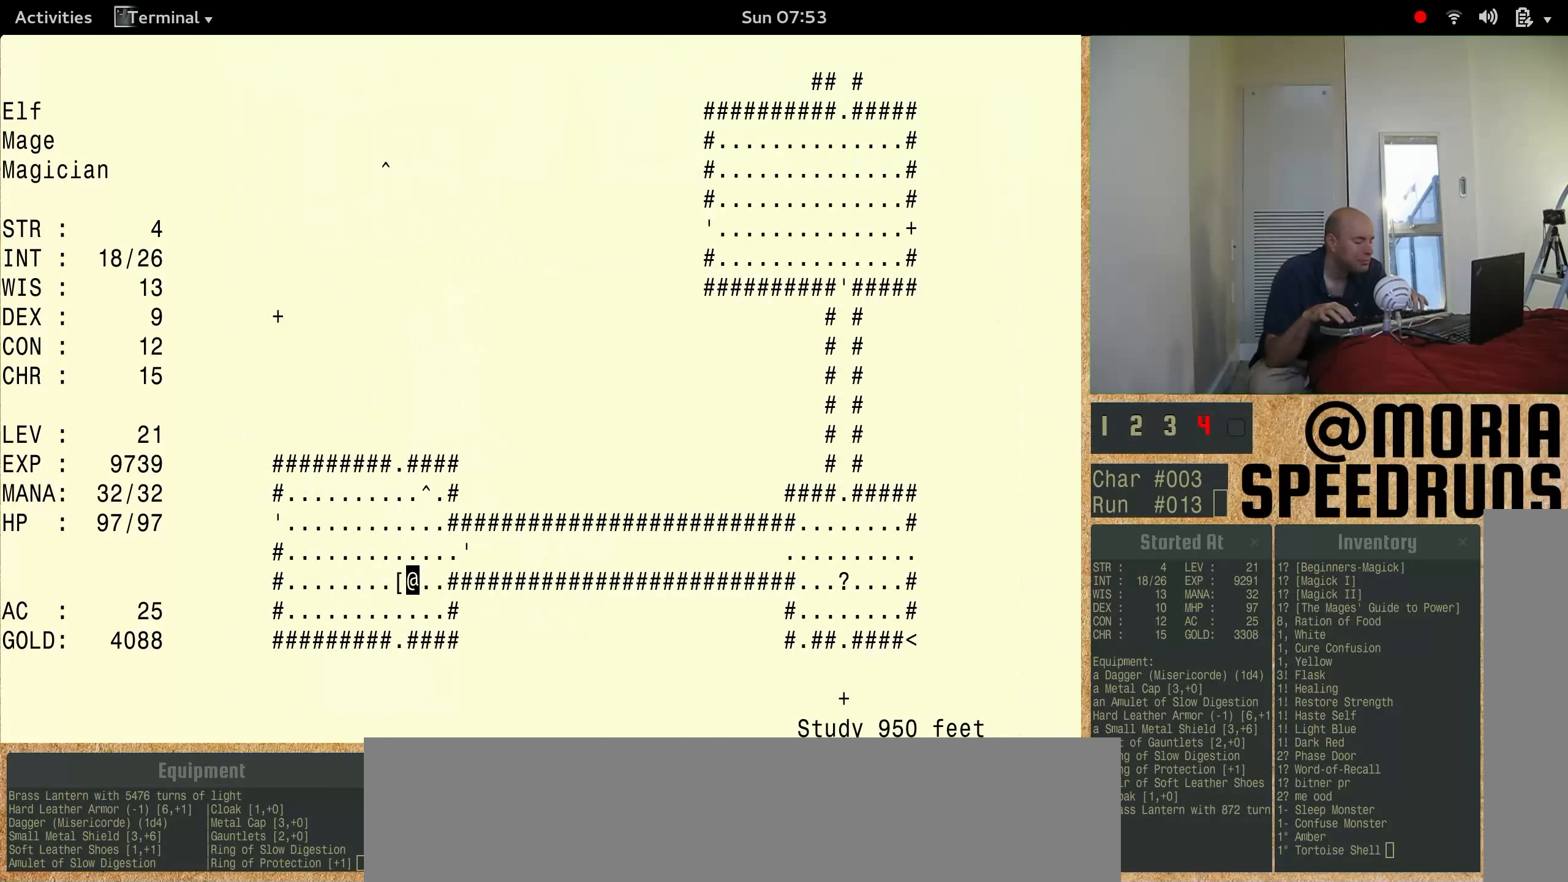
{"keys": ["num3"], "events": [[33, "num3", "up"], [233, "num3", "down"]]}
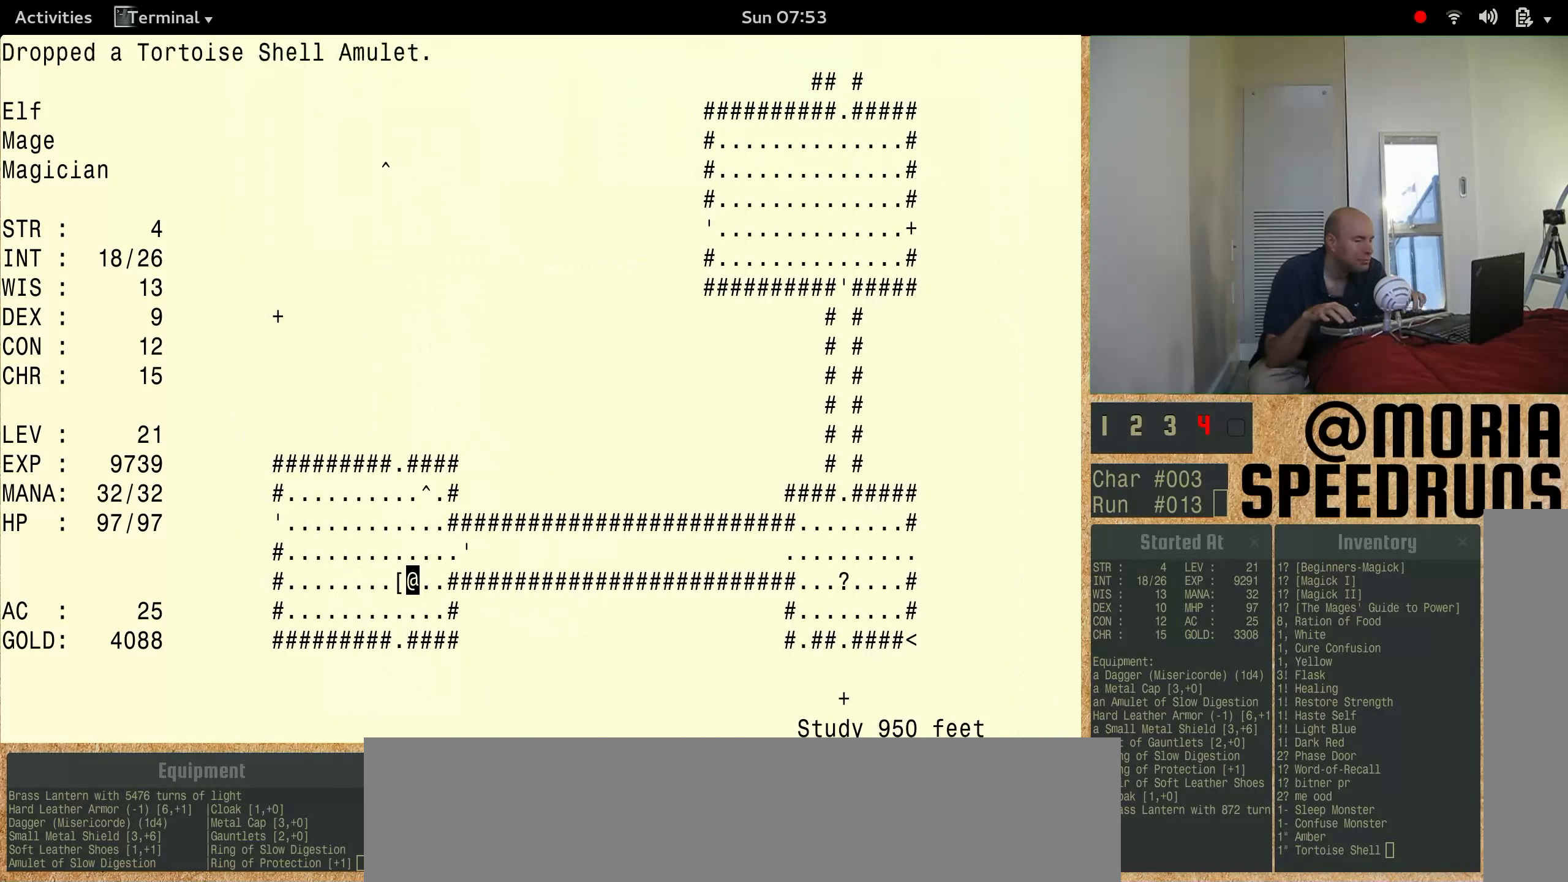
{"keys": ["num3"], "events": []}
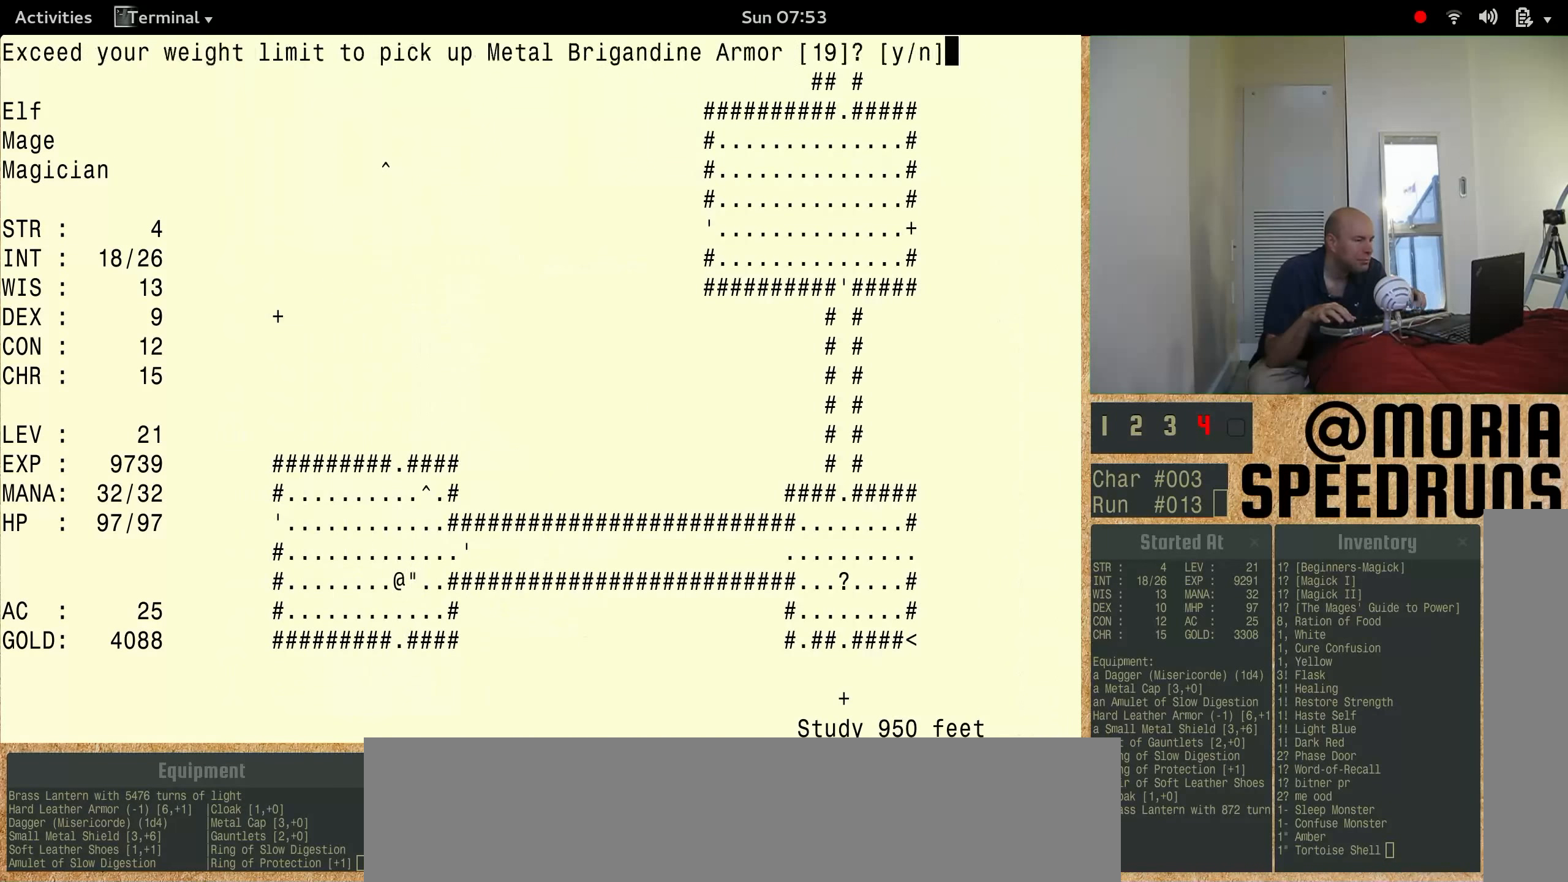
{"keys": [], "events": [[466, "num3", "up"]]}
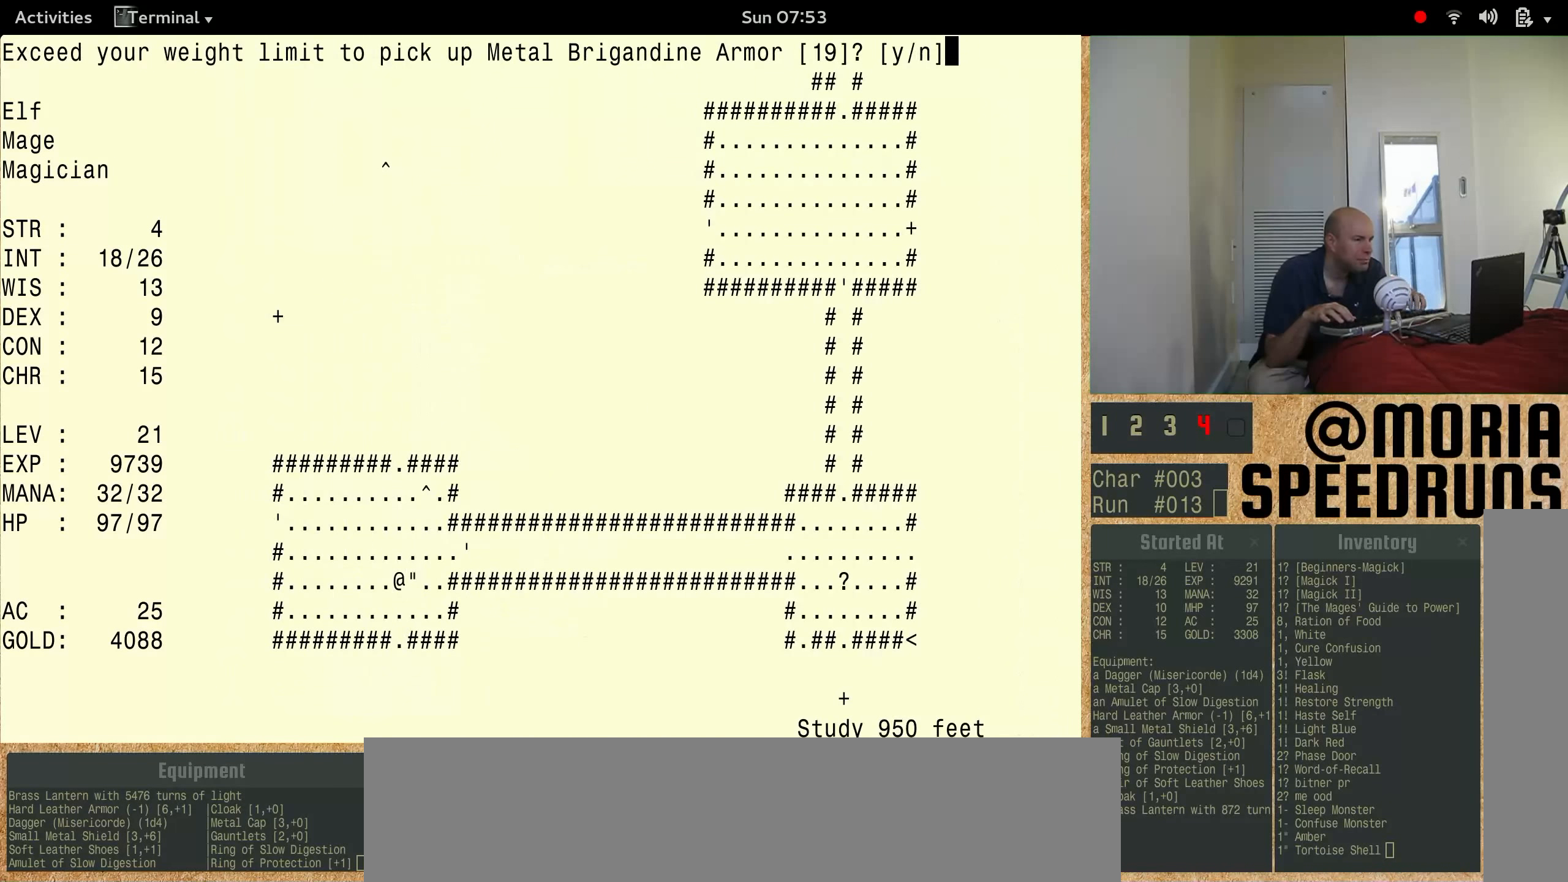
{"keys": ["num3"], "events": [[400, "num3", "down"]]}
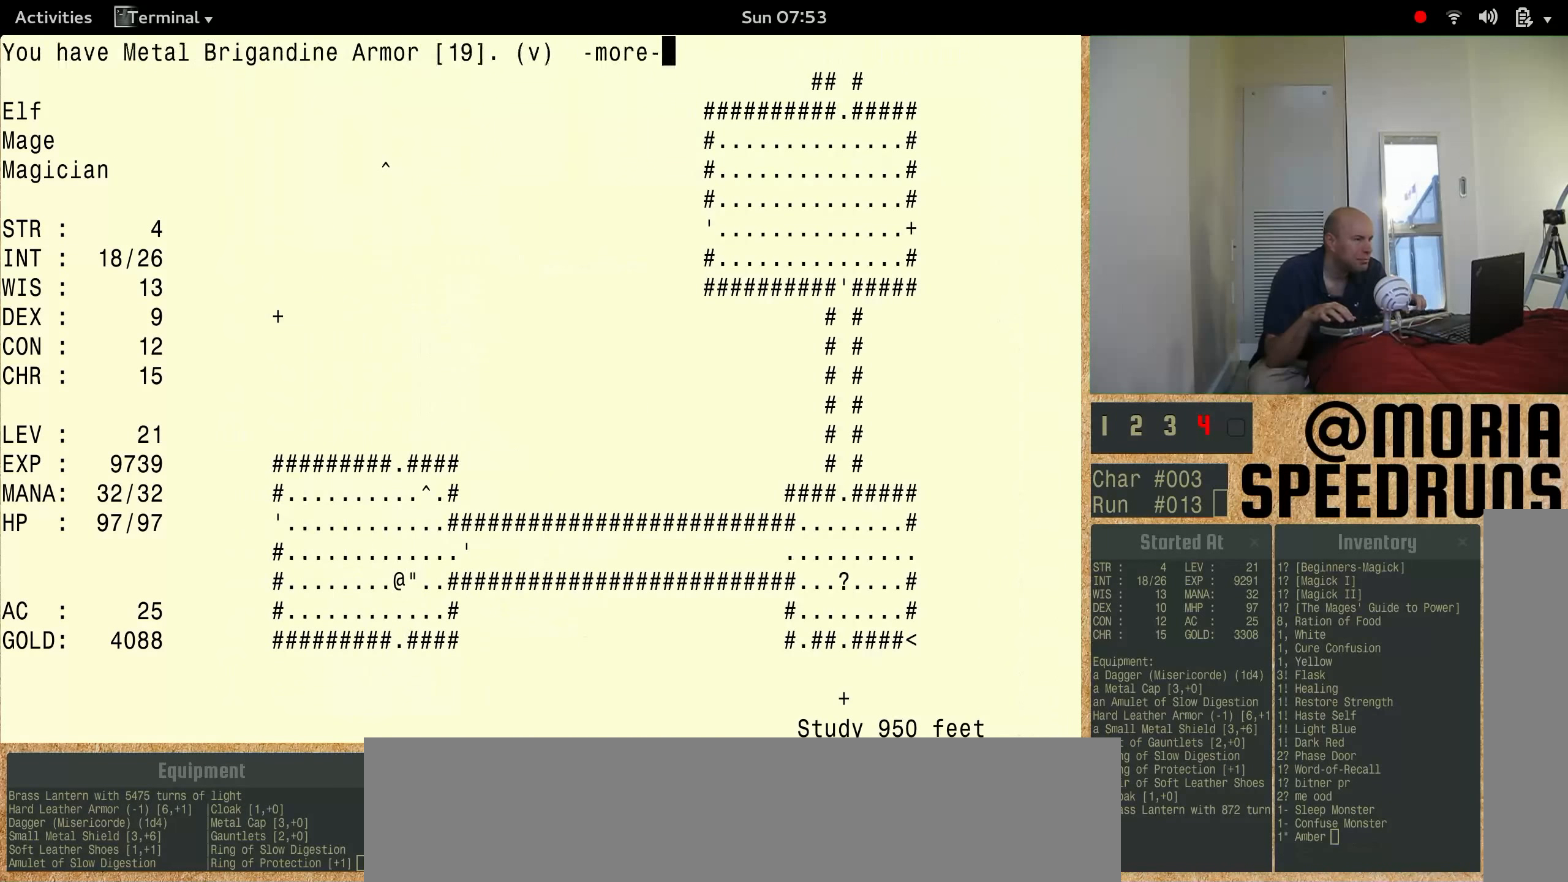
{"keys": ["num3"], "events": []}
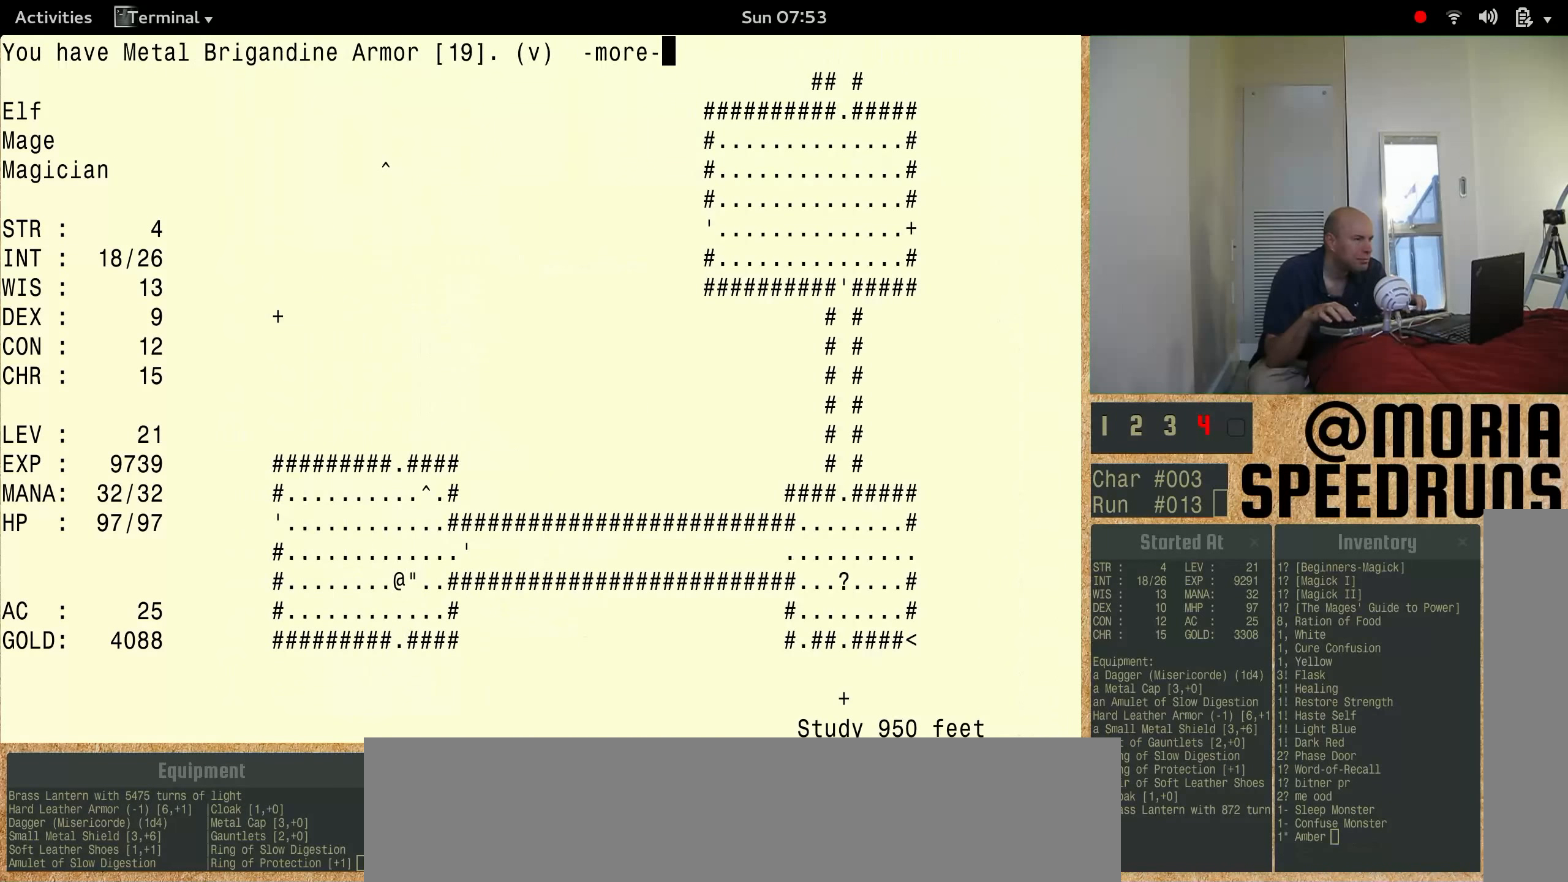
{"keys": ["num3"], "events": [[66, "num3", "up"], [133, "num3", "down"]]}
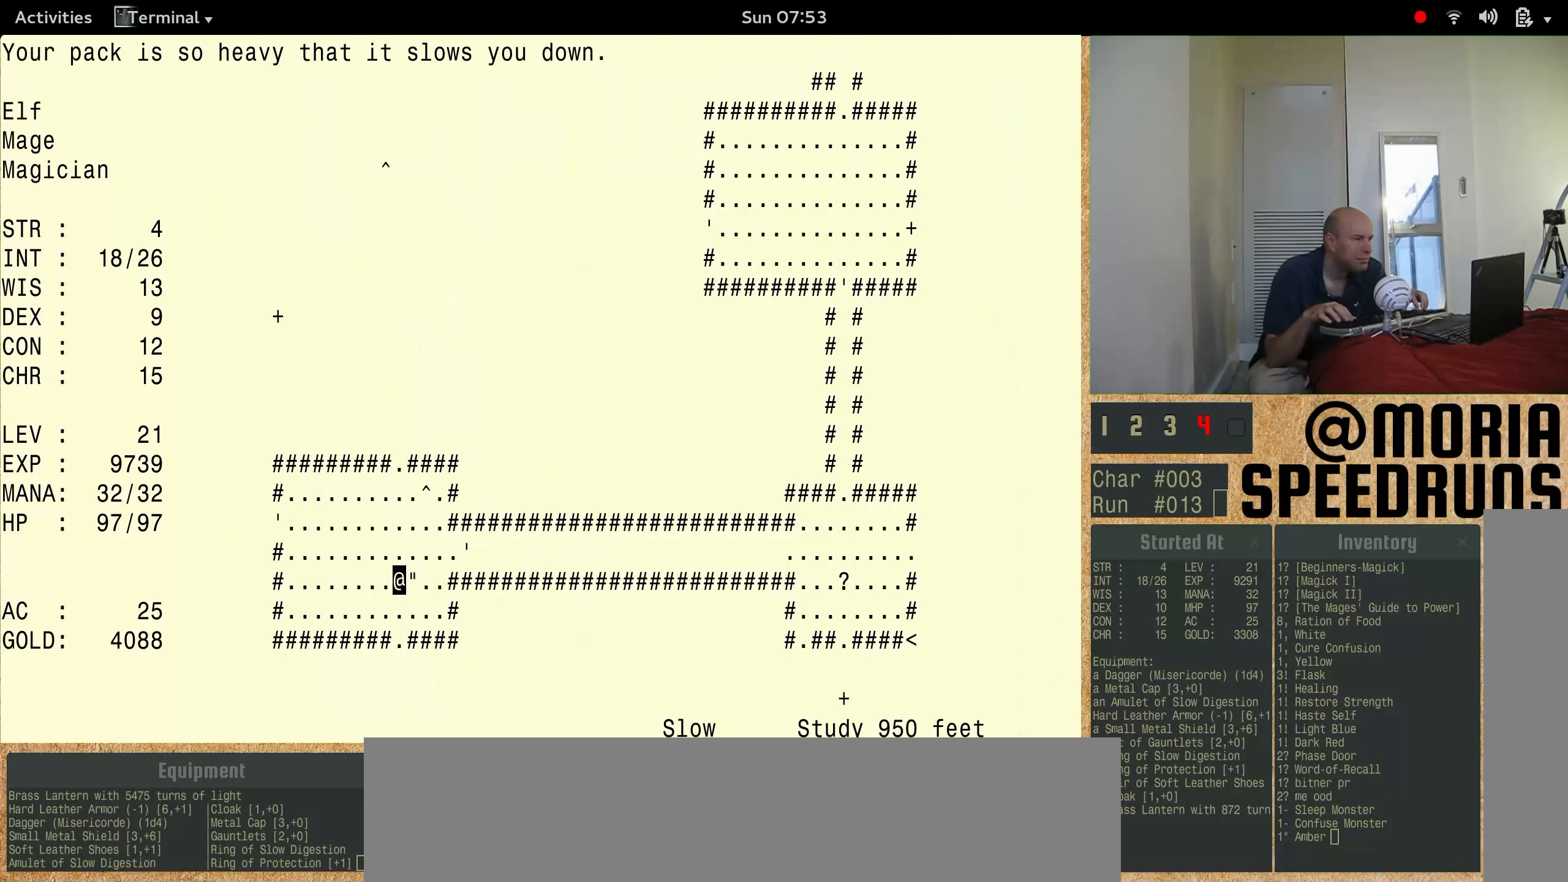
{"keys": [], "events": [[300, "num3", "up"]]}
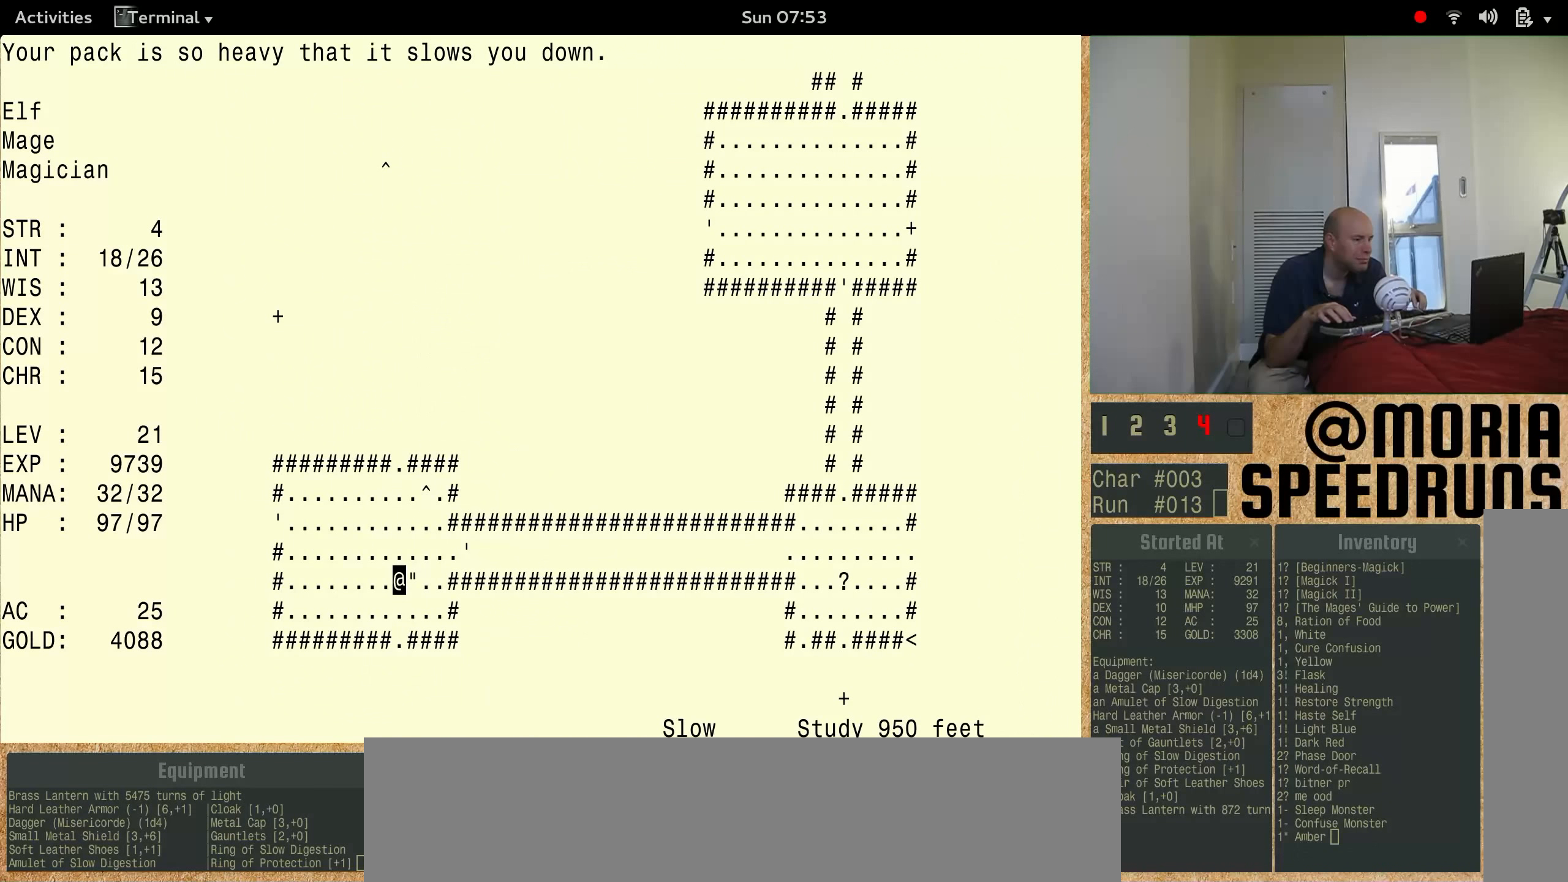
{"keys": ["num3"], "events": [[400, "num3", "down"]]}
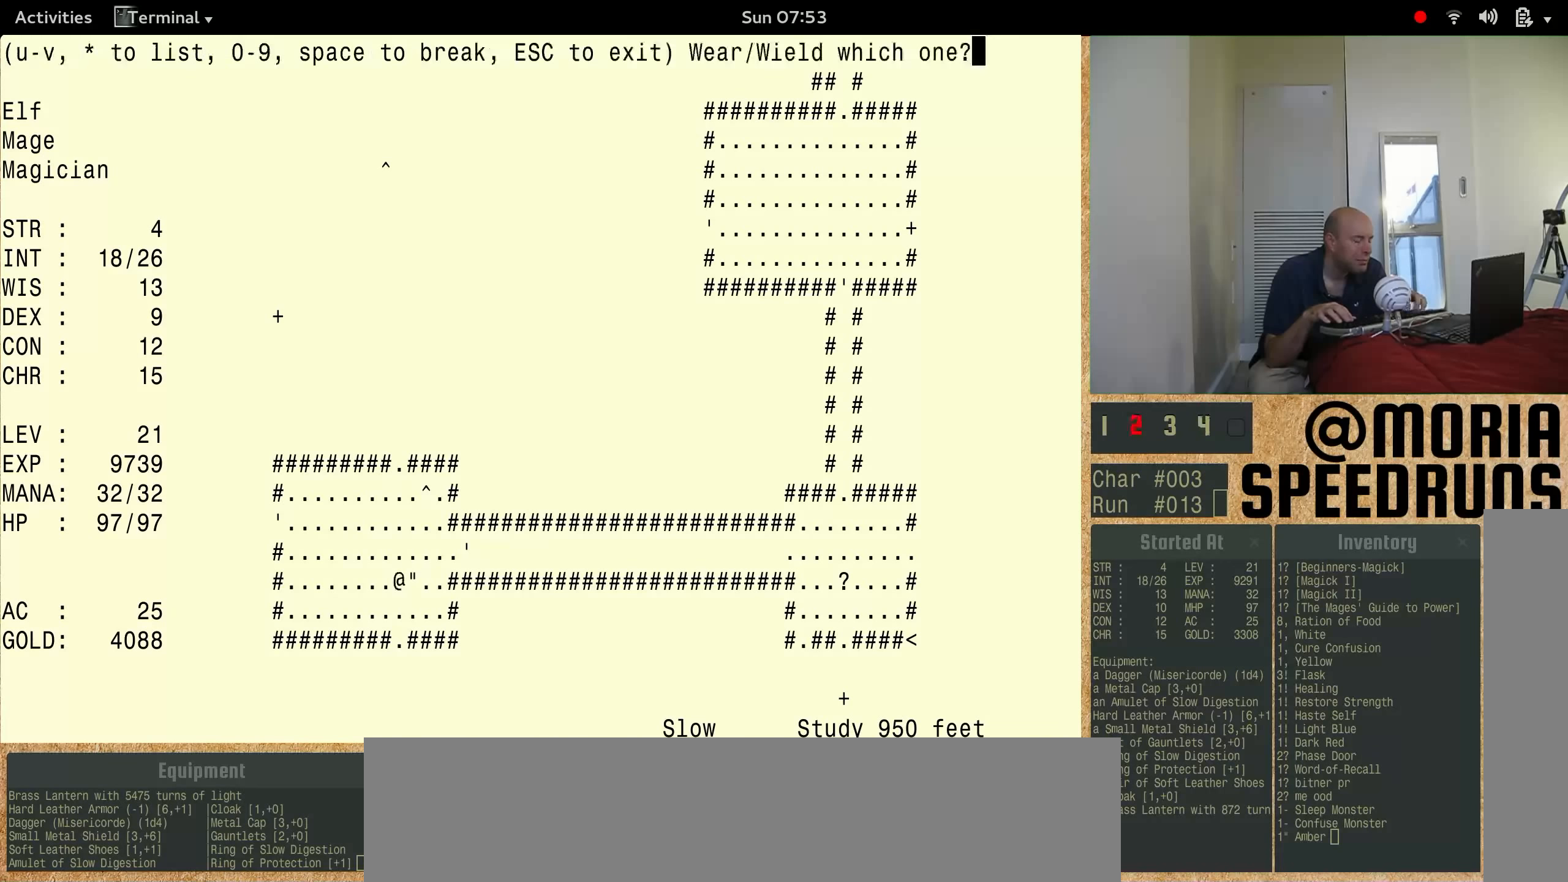
{"keys": ["num3"], "events": []}
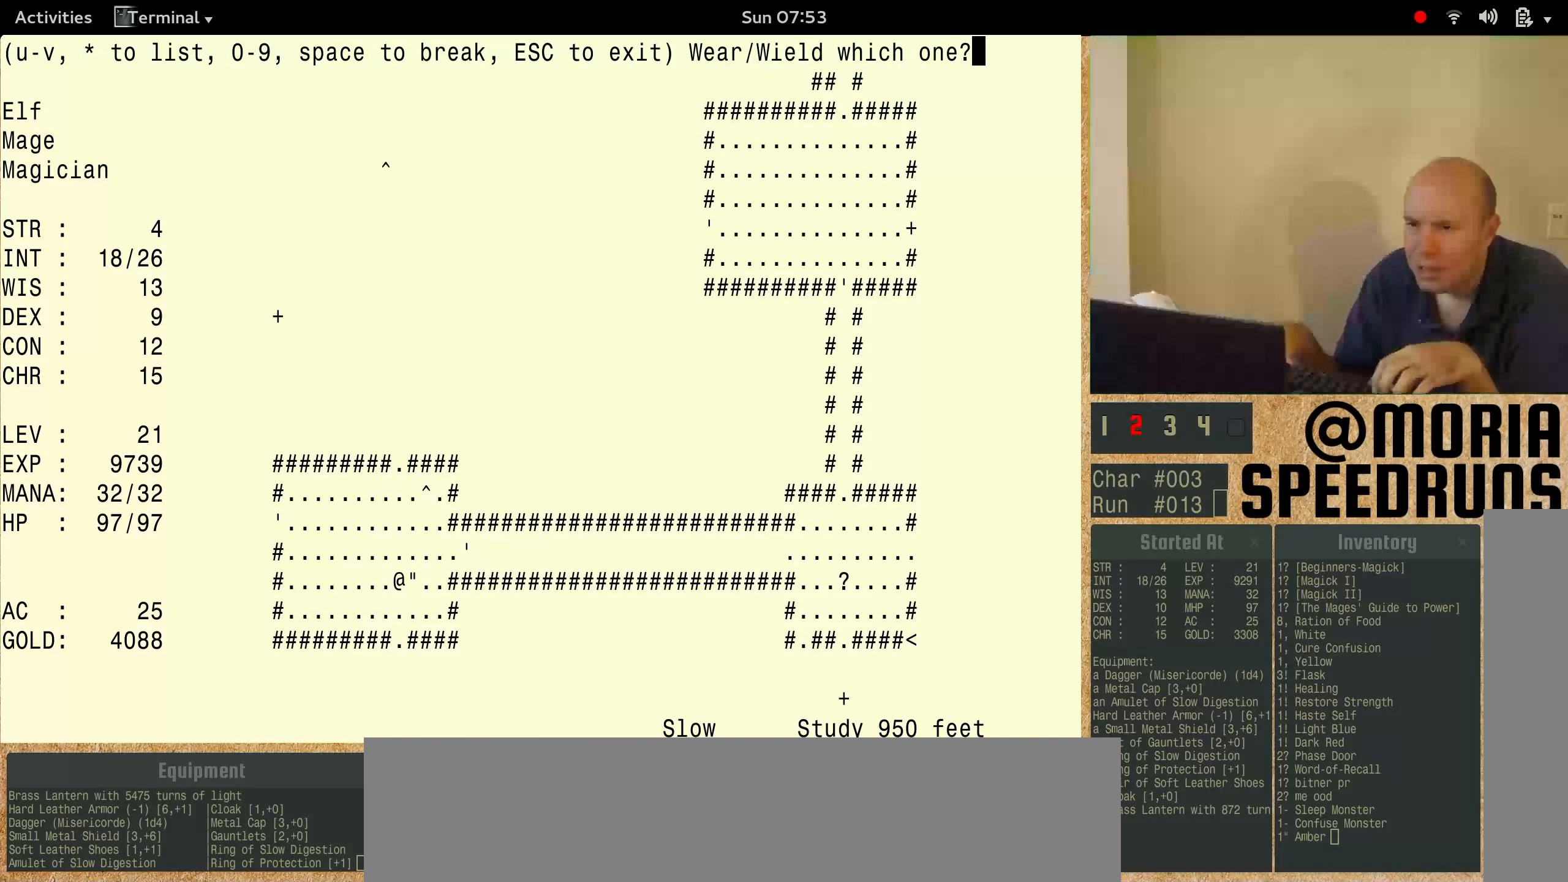
{"keys": [], "events": [[34, "num3", "up"]]}
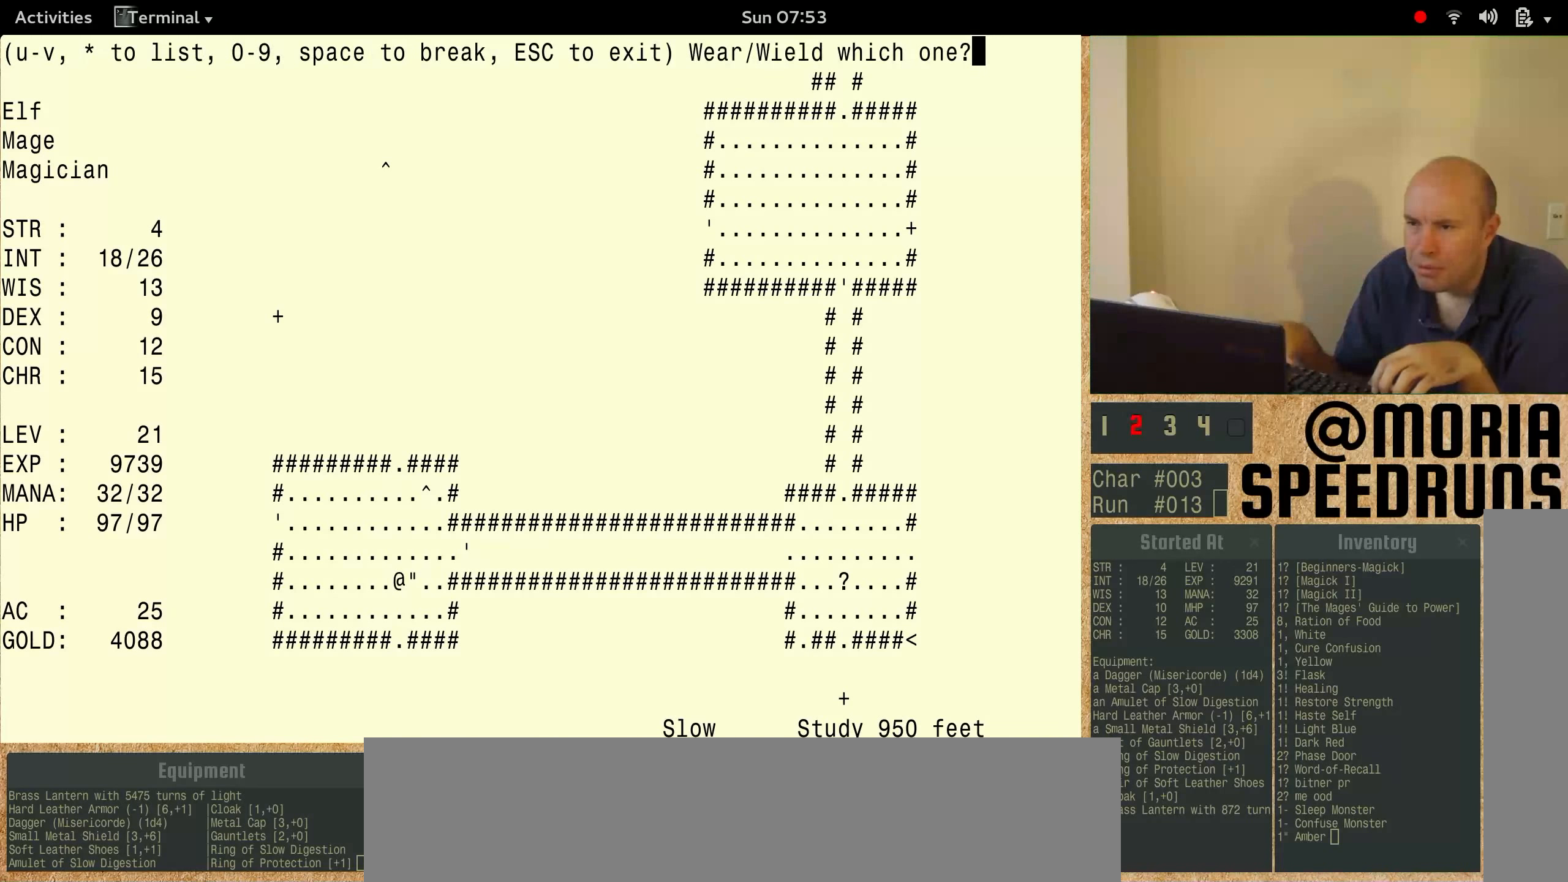
{"keys": ["num3"], "events": [[200, "num3", "down"]]}
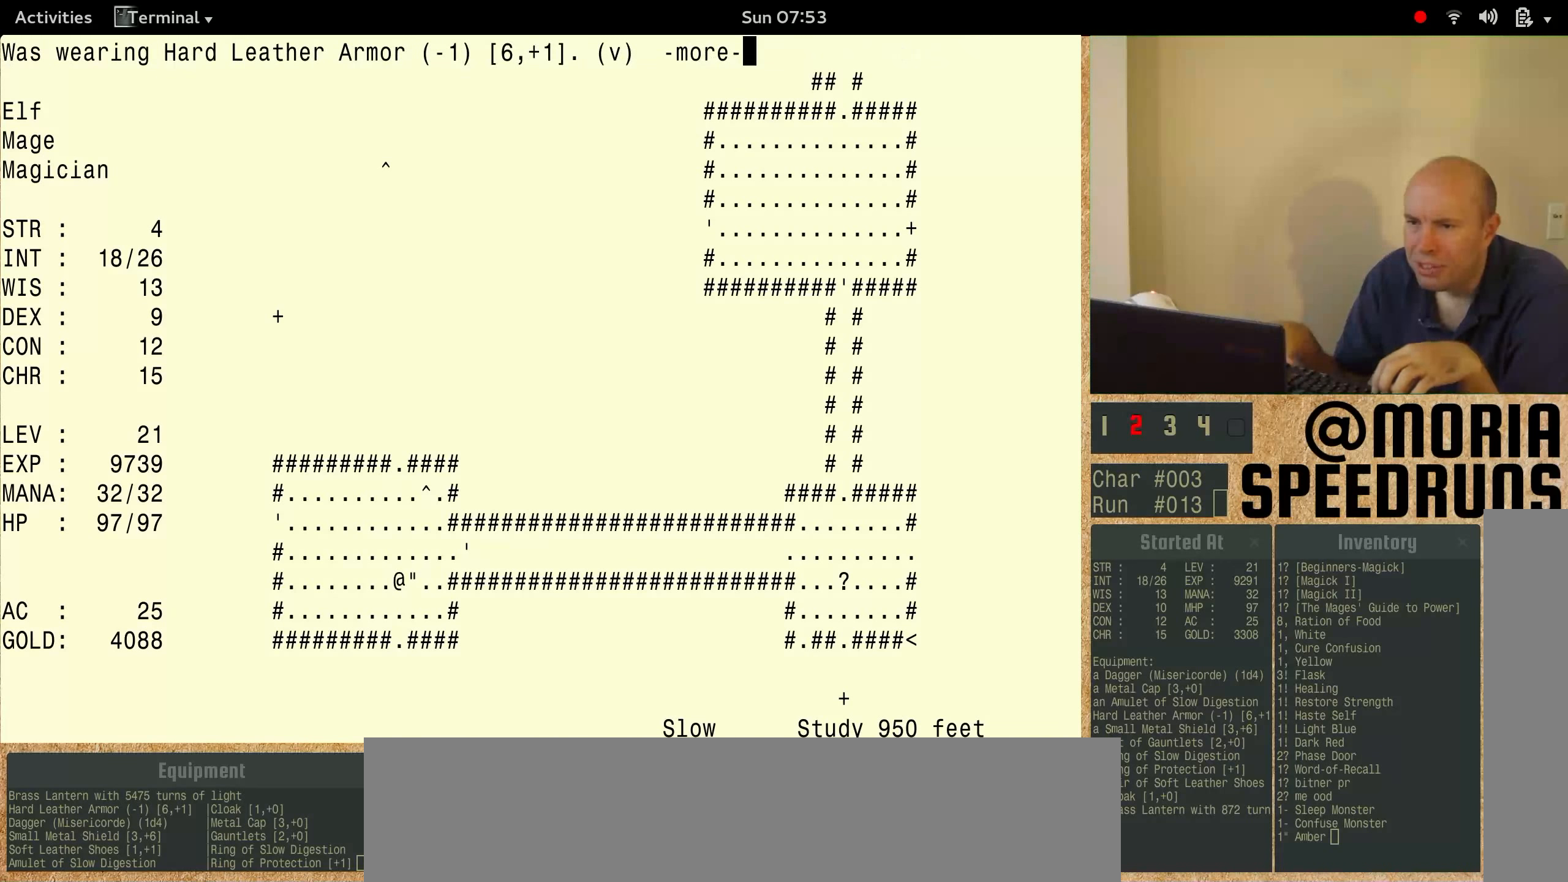
{"keys": [], "events": [[367, "num3", "up"]]}
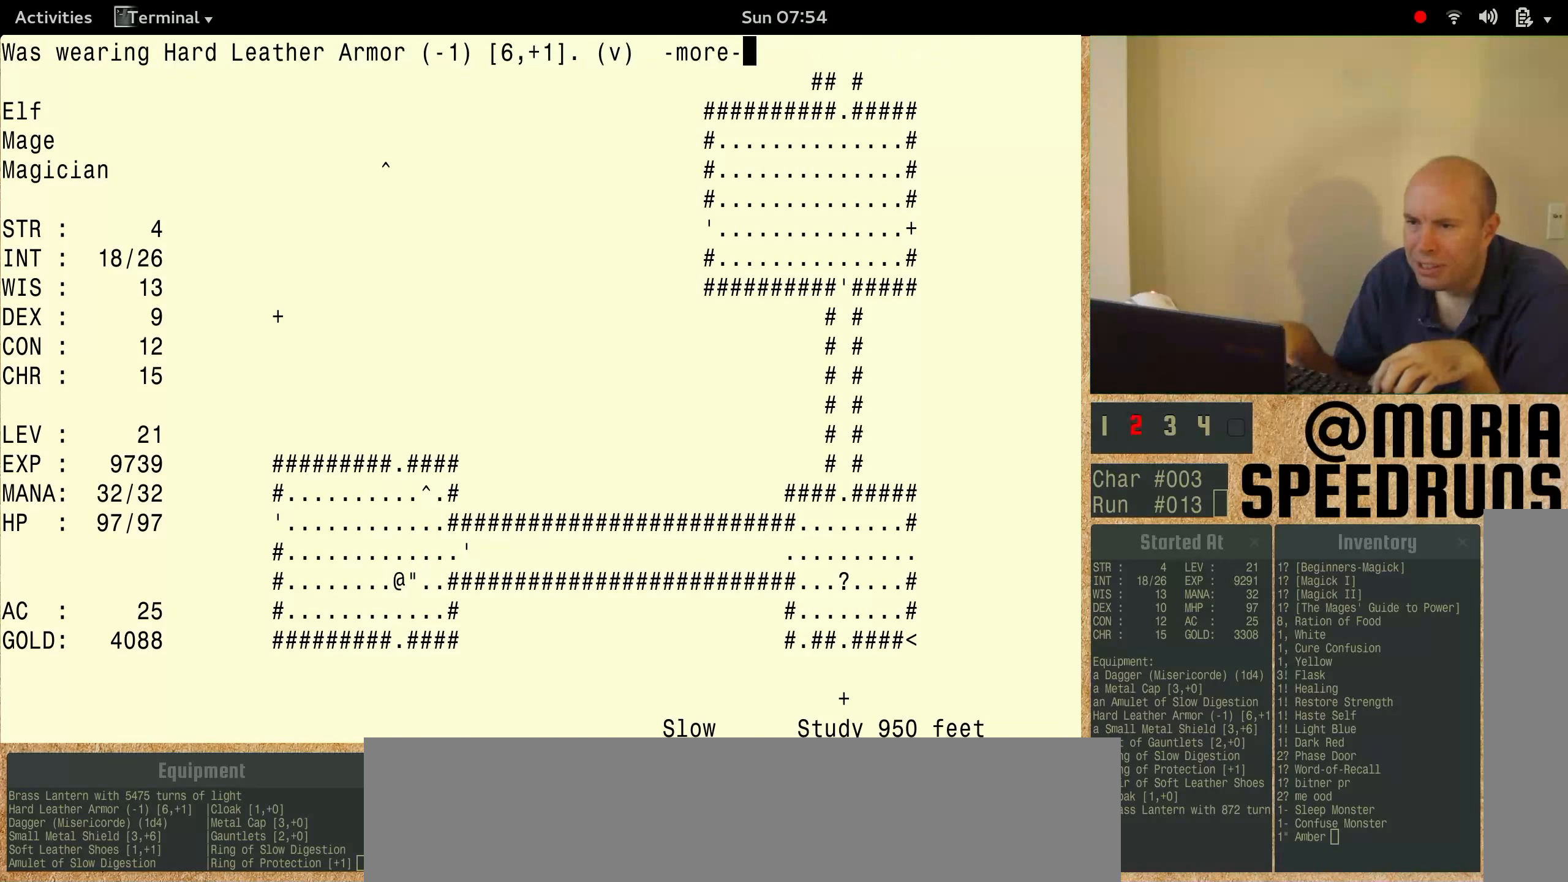
{"keys": [], "events": []}
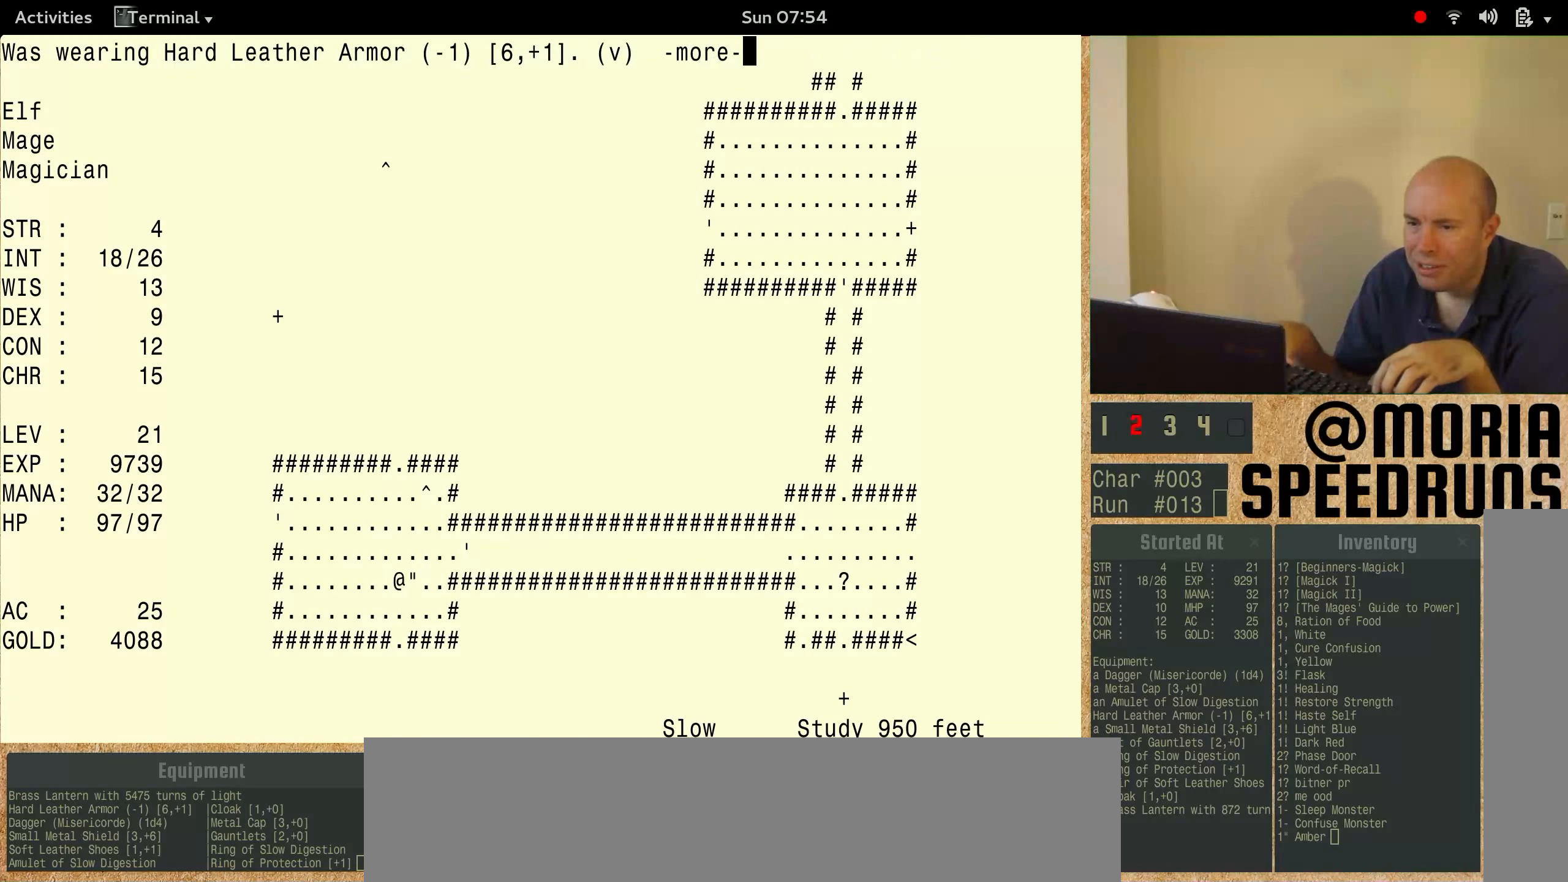
{"keys": ["num3"], "events": [[100, "num3", "down"]]}
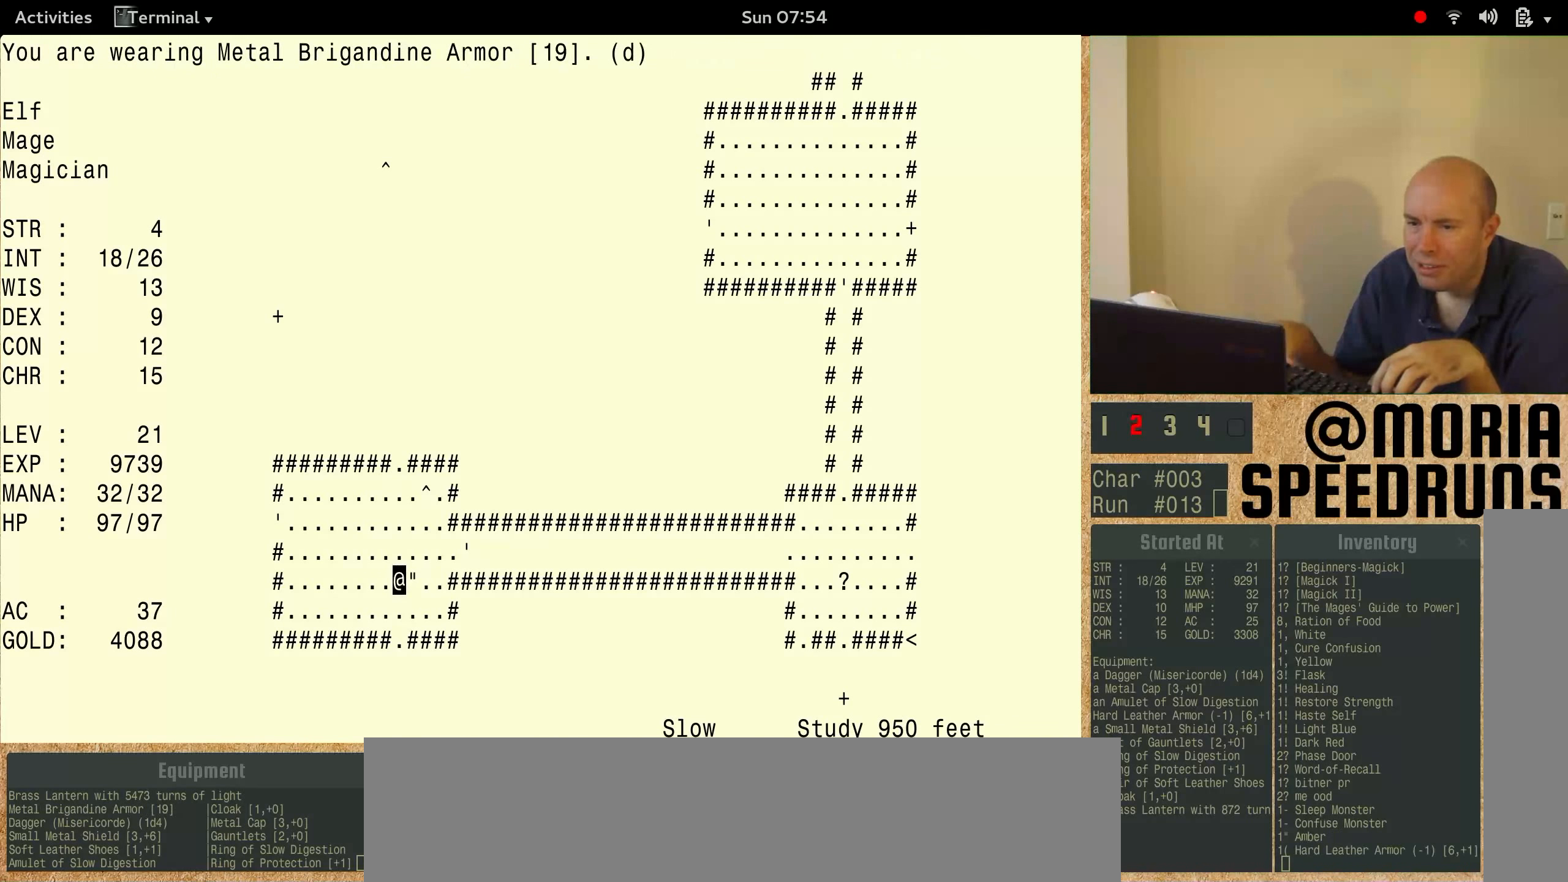
{"keys": [], "events": [[300, "num3", "up"]]}
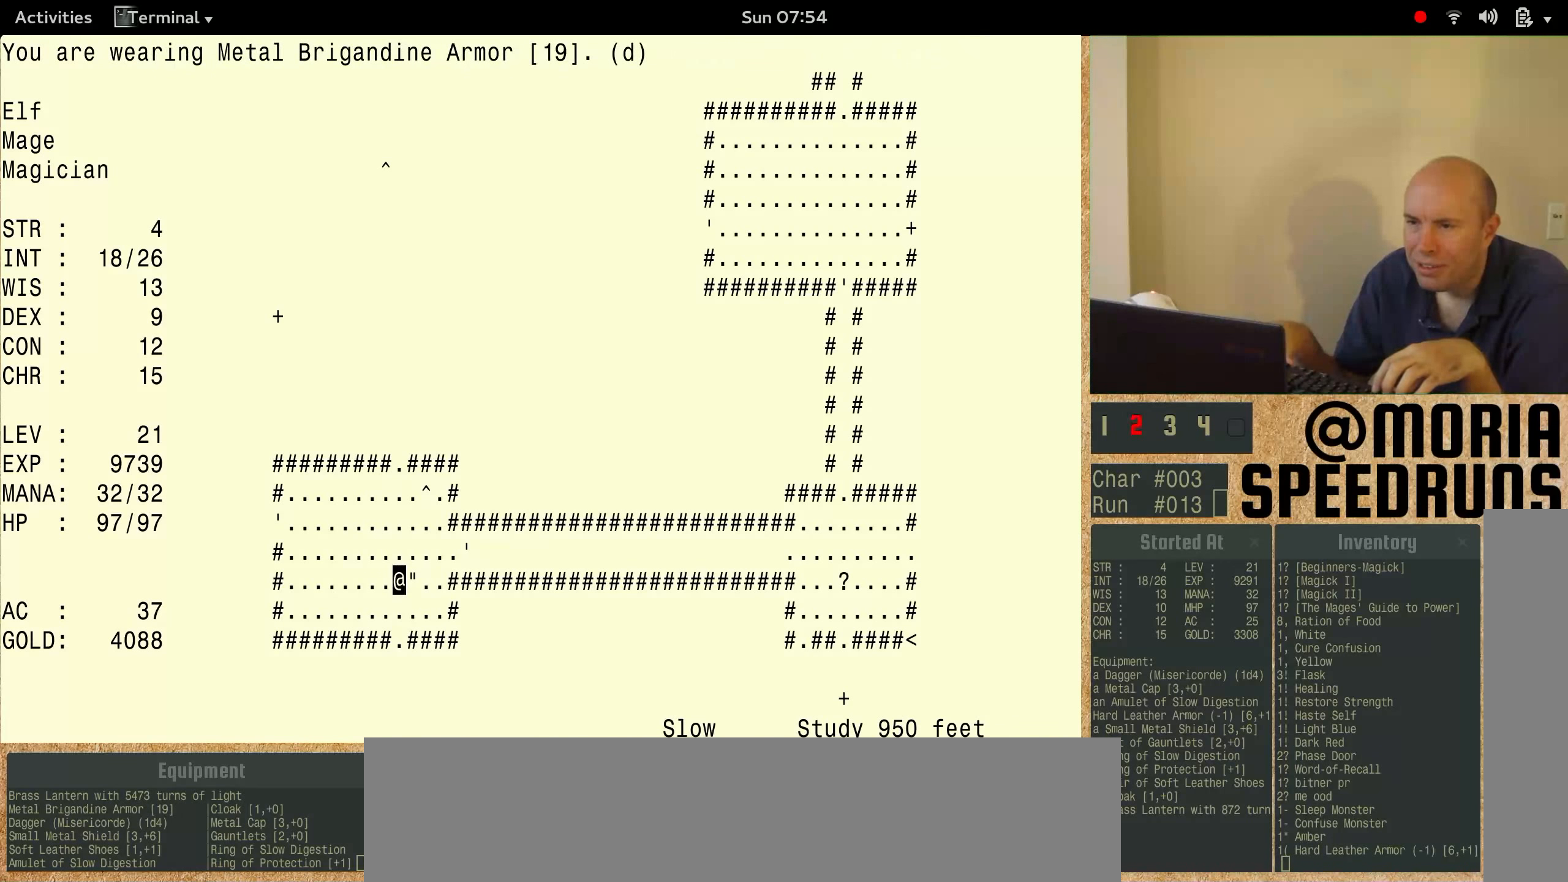
{"keys": [], "events": []}
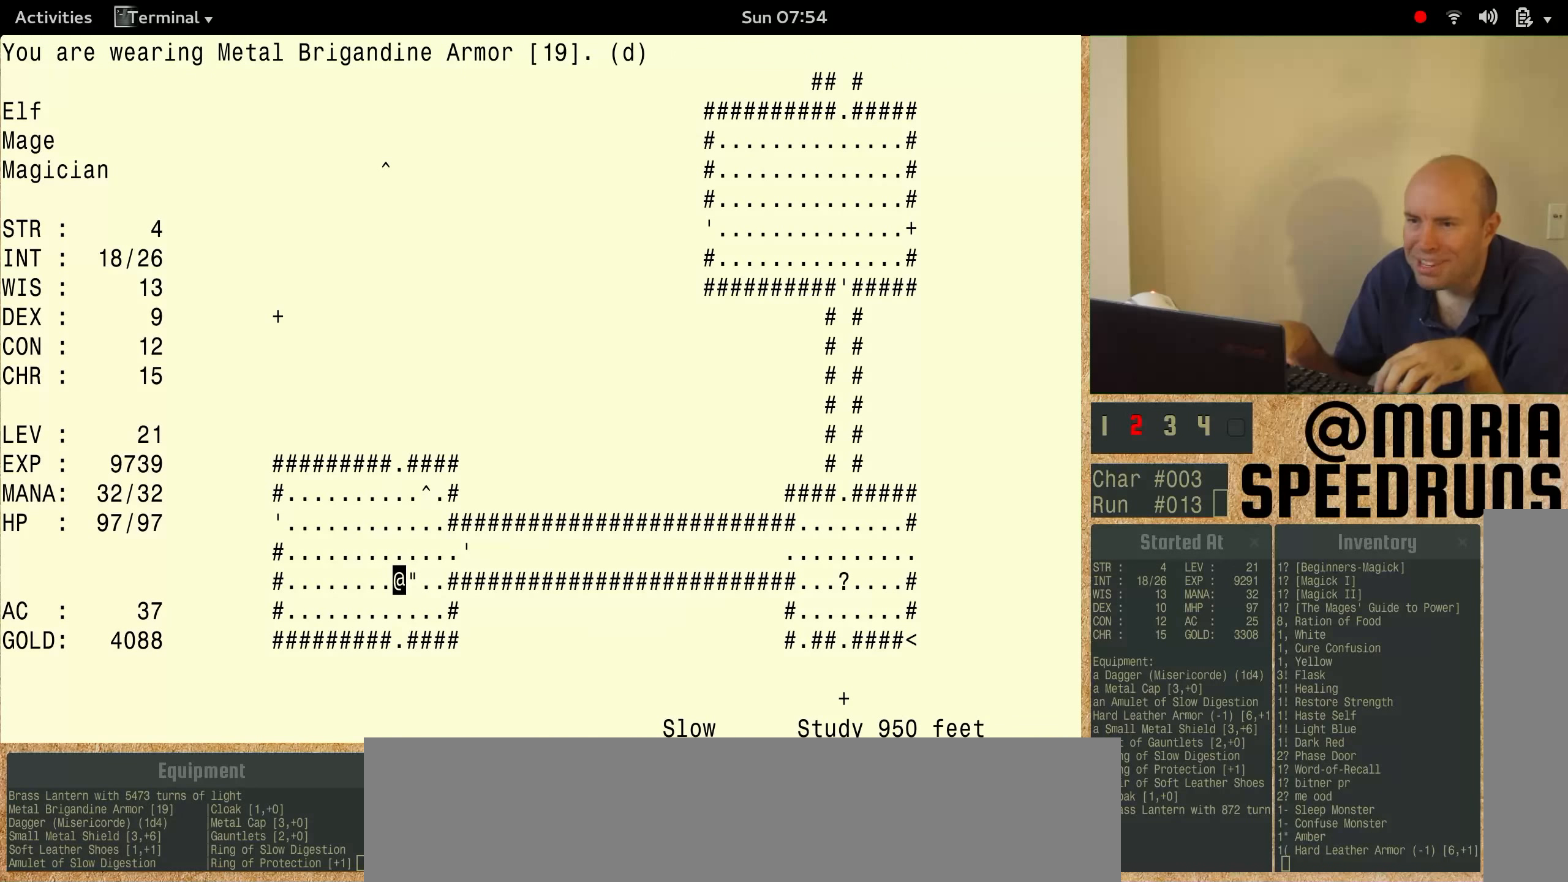
{"keys": [], "events": []}
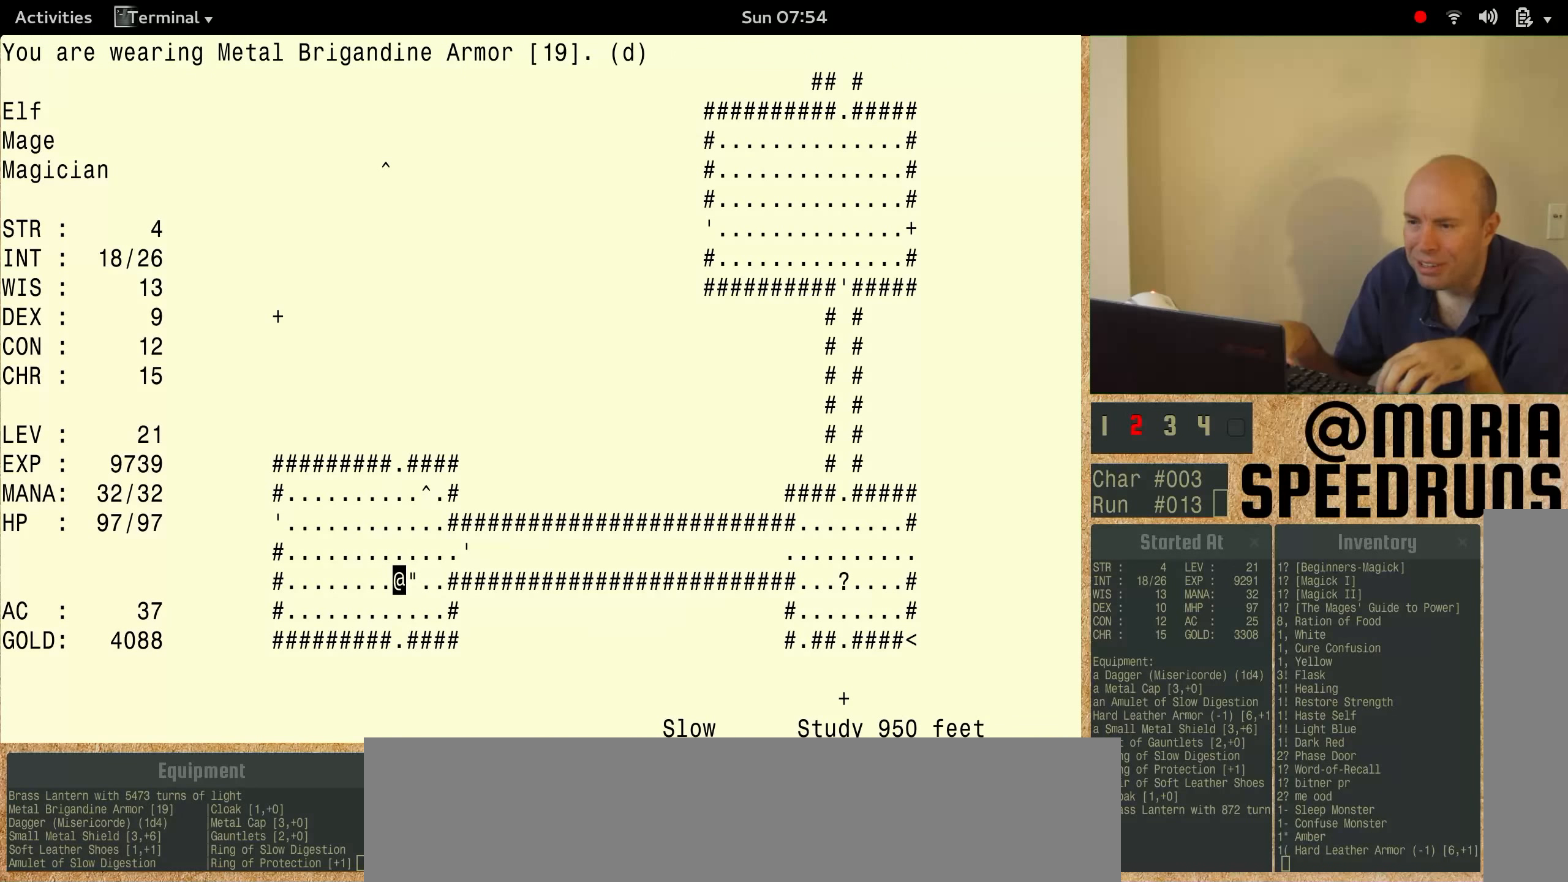
{"keys": [], "events": []}
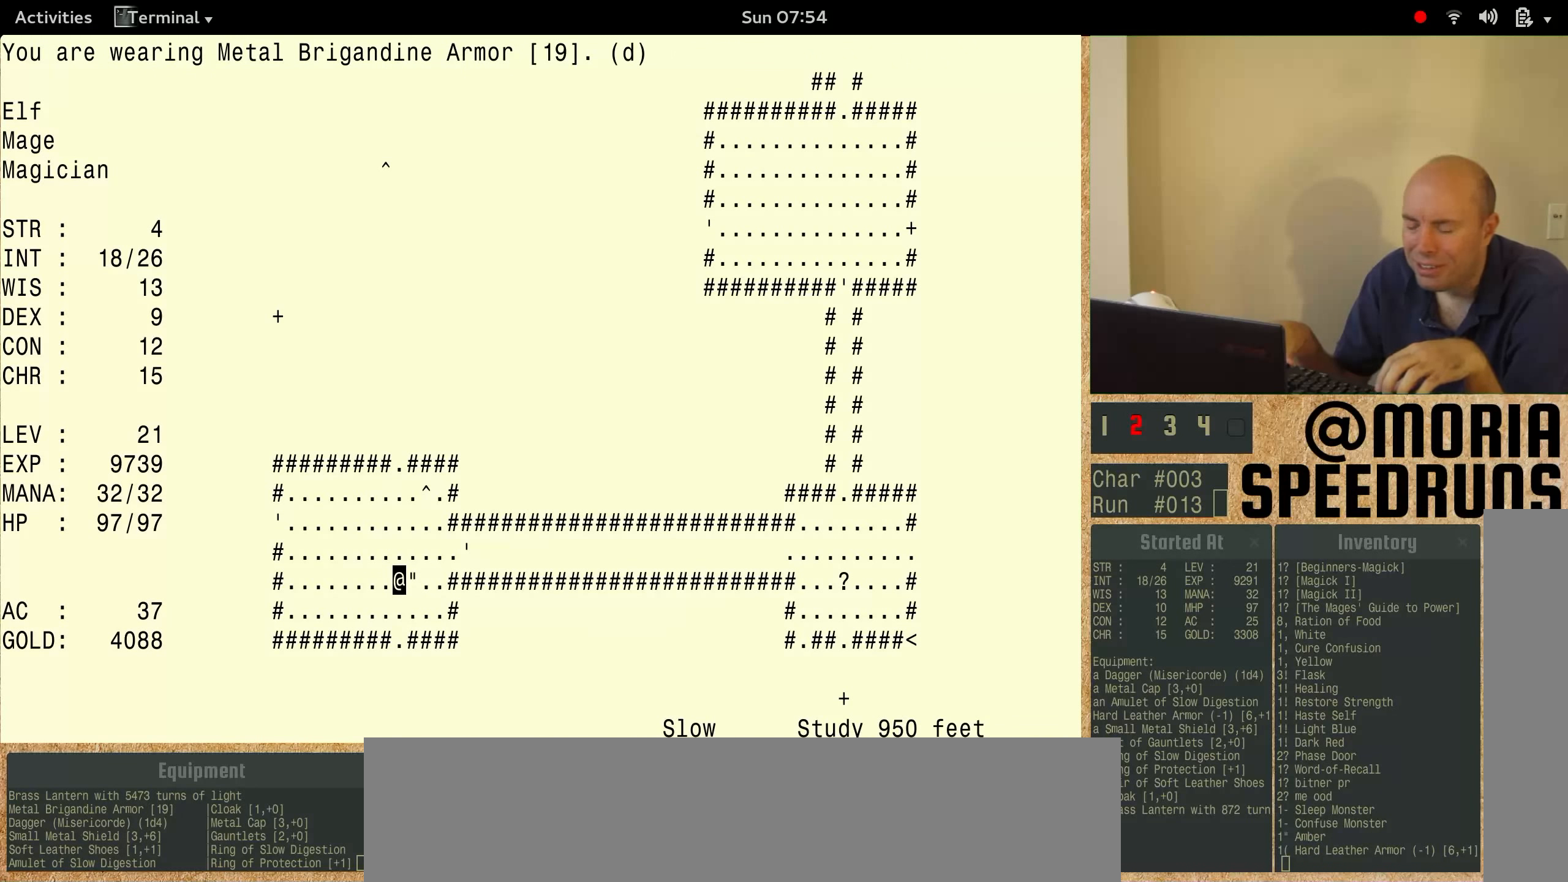
{"keys": ["num3"], "events": [[167, "num3", "down"]]}
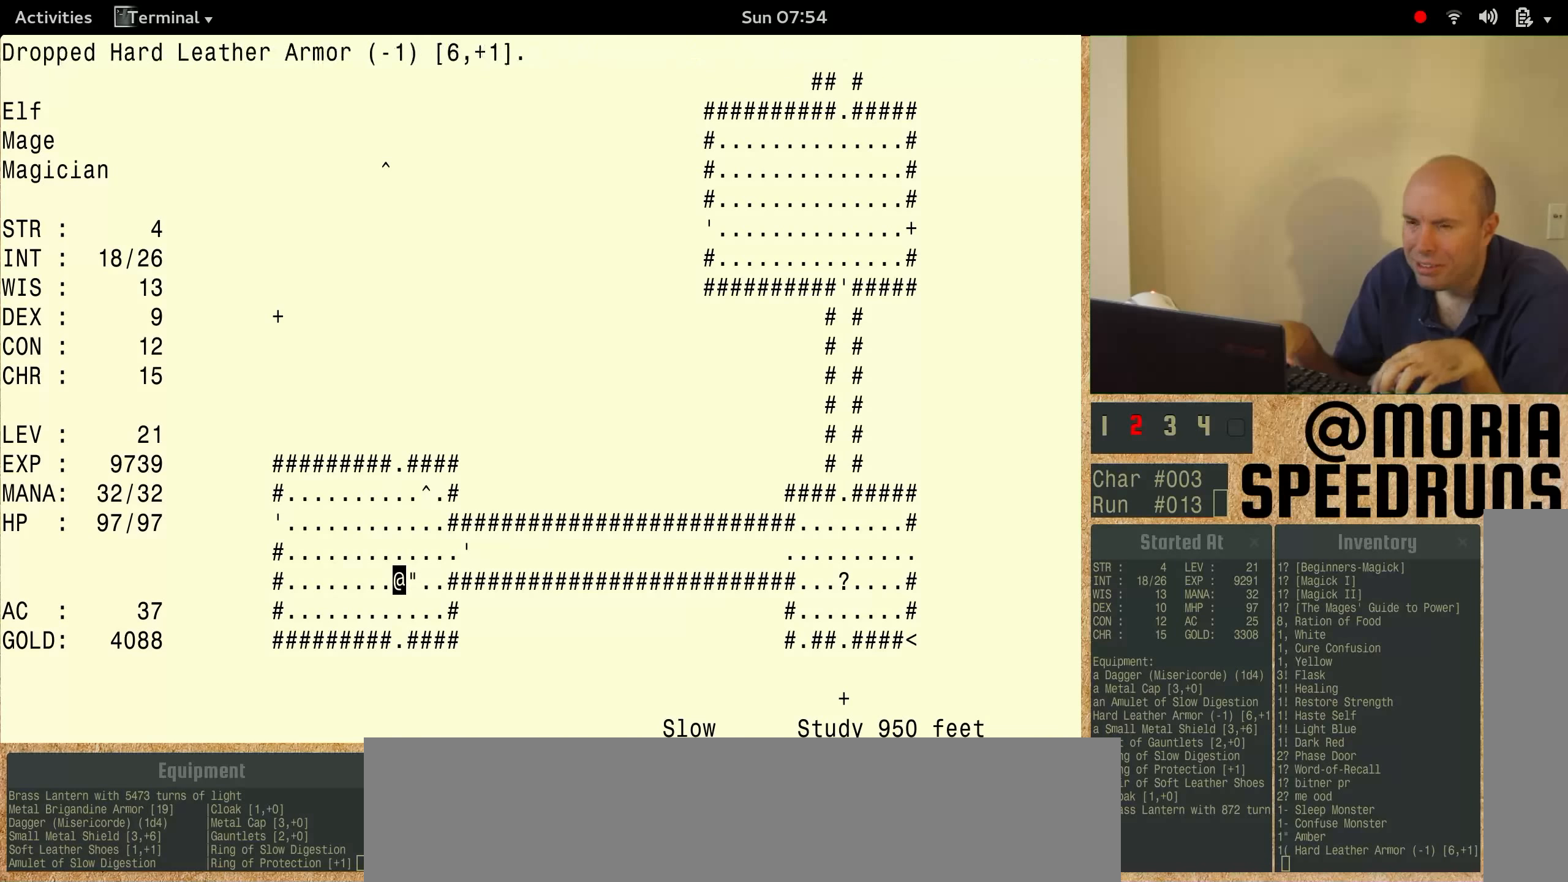
{"keys": [], "events": [[500, "num3", "up"]]}
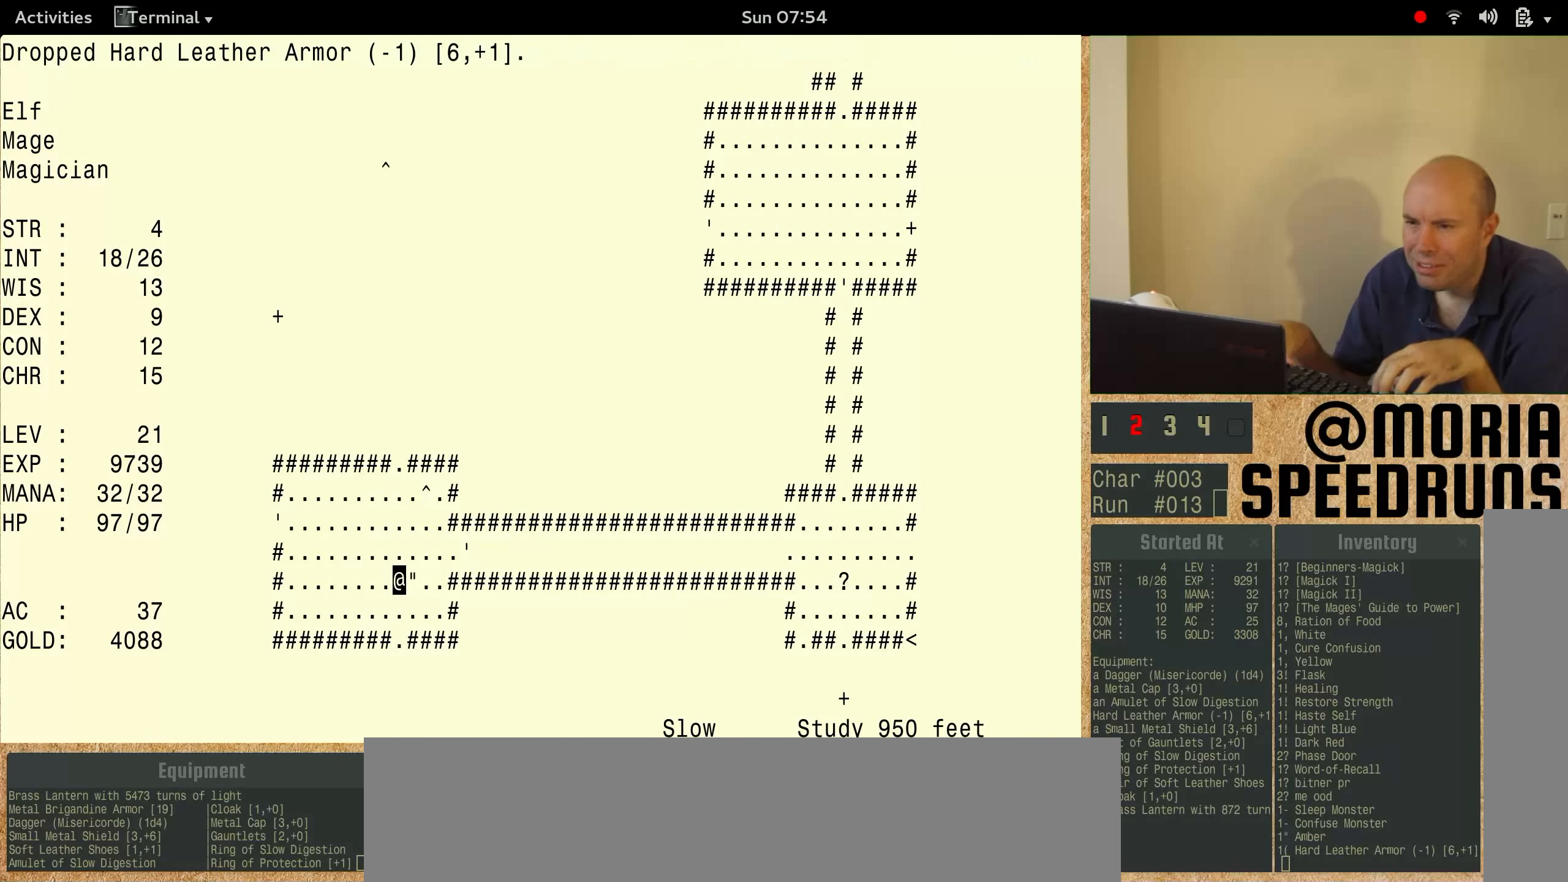
{"keys": [], "events": []}
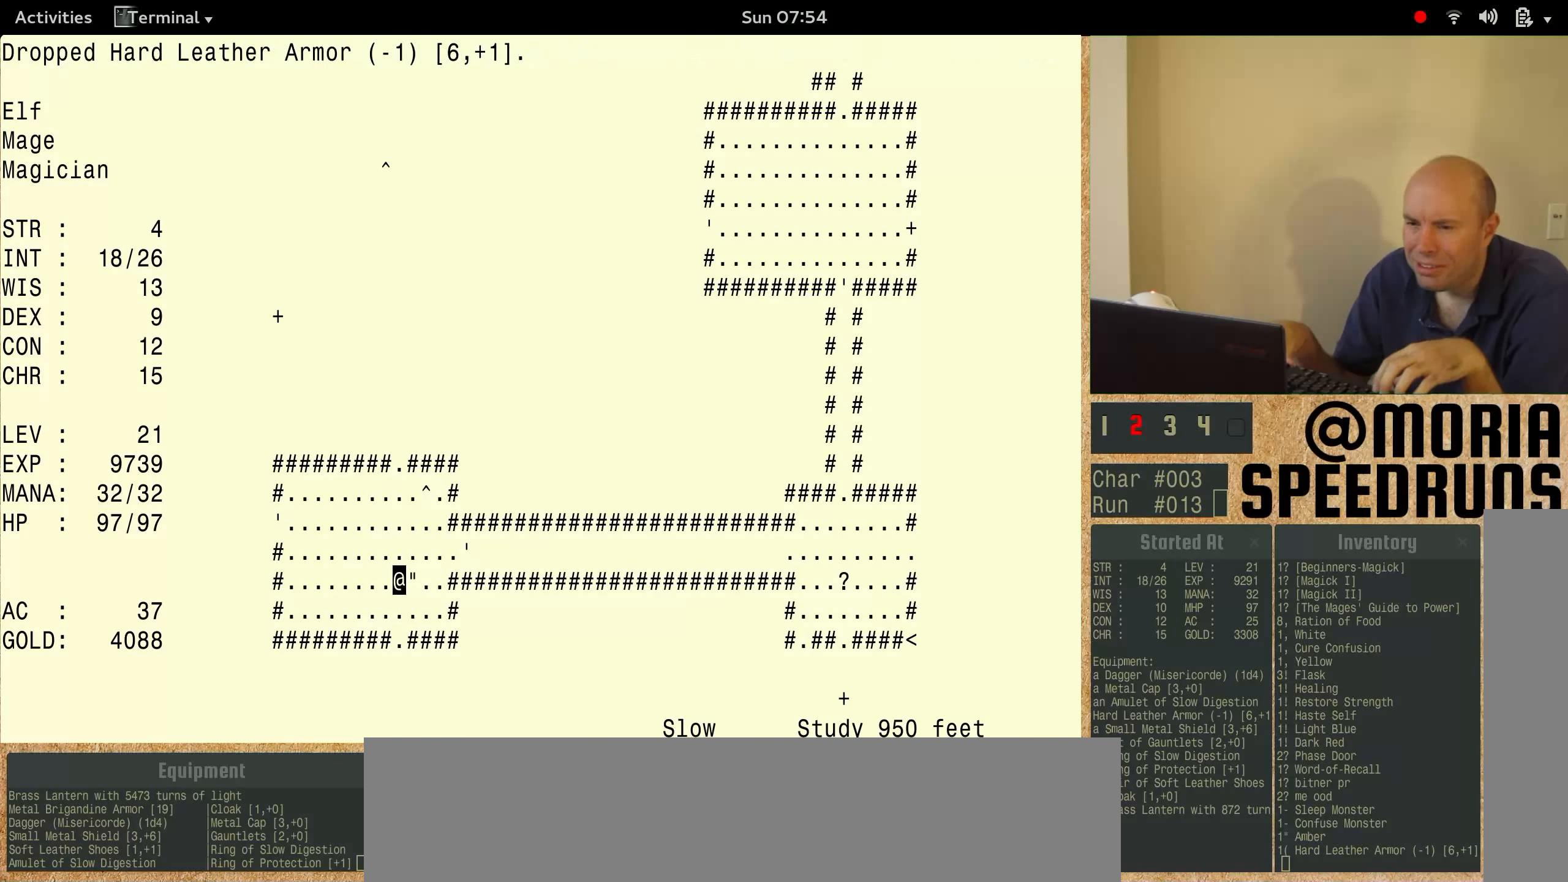
{"keys": ["num3"], "events": [[100, "num3", "down"]]}
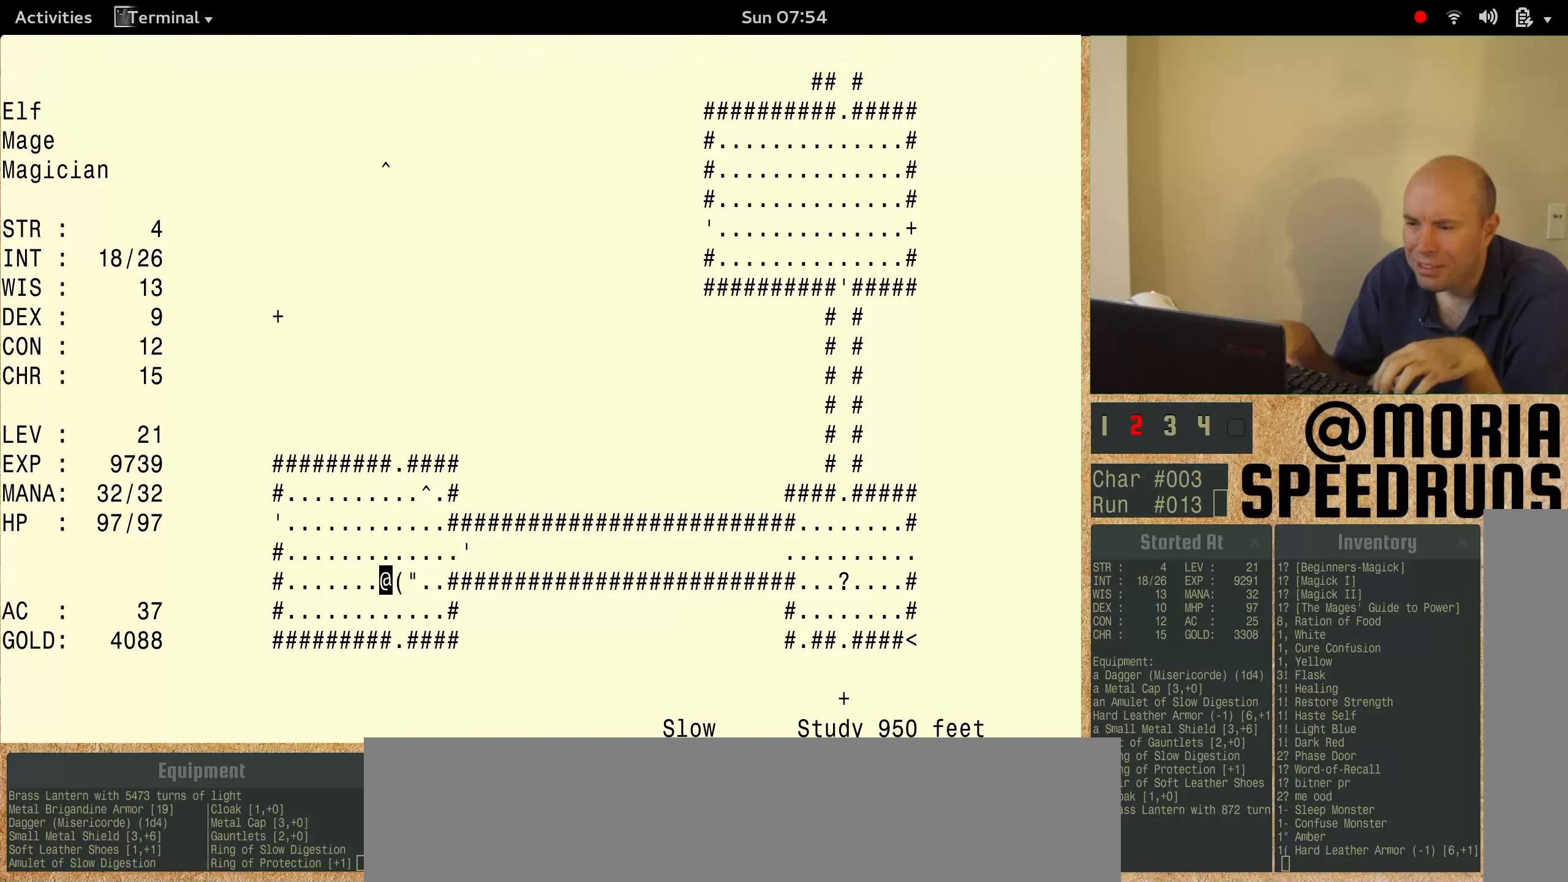
{"keys": [], "events": [[267, "num3", "up"]]}
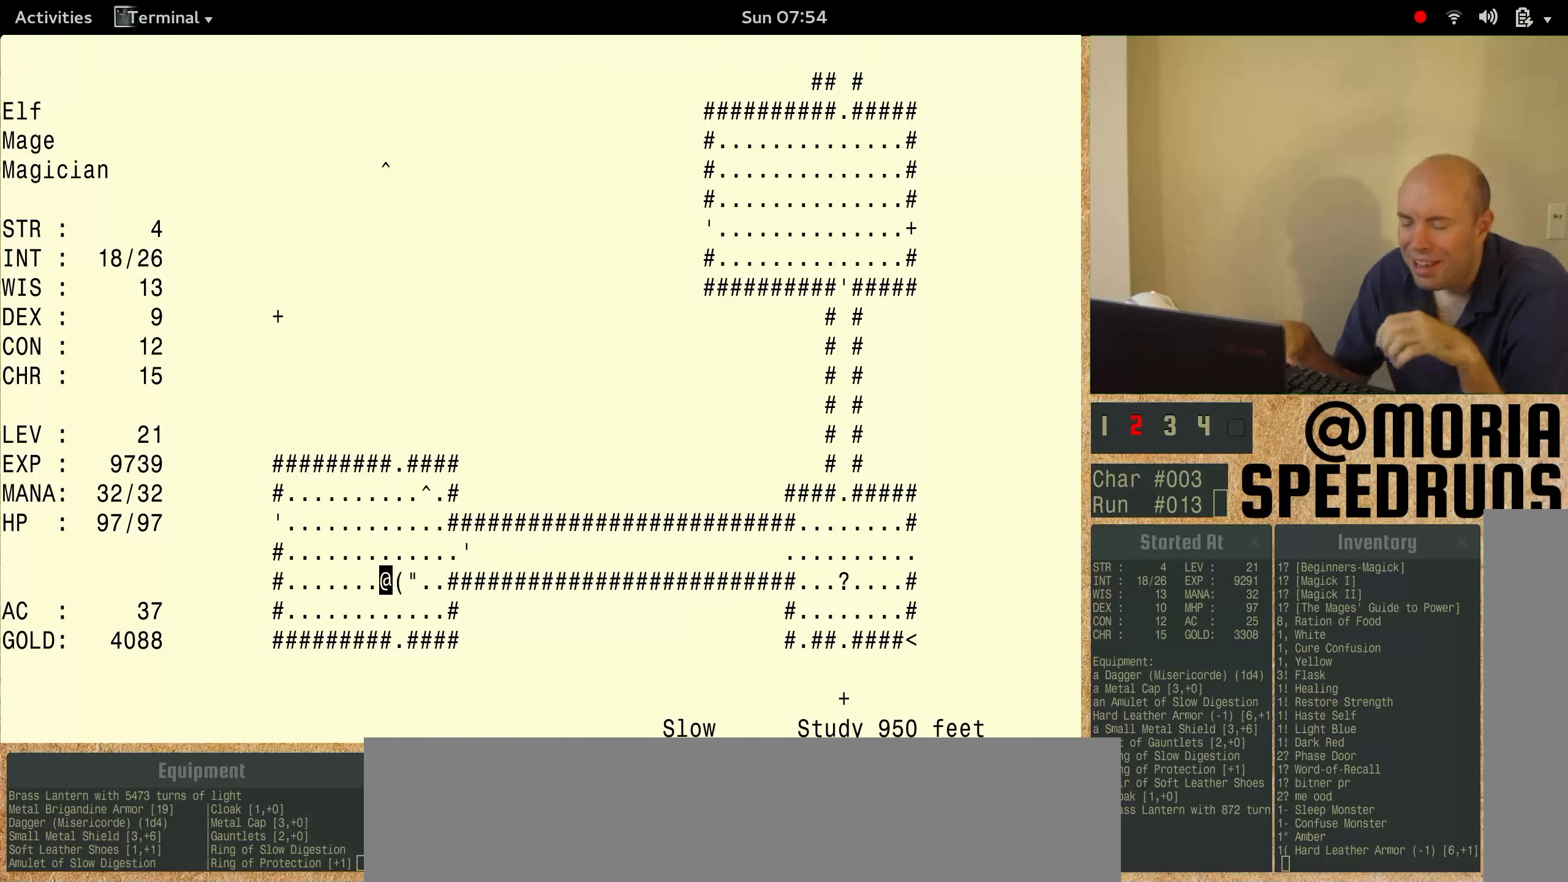
{"keys": [], "events": []}
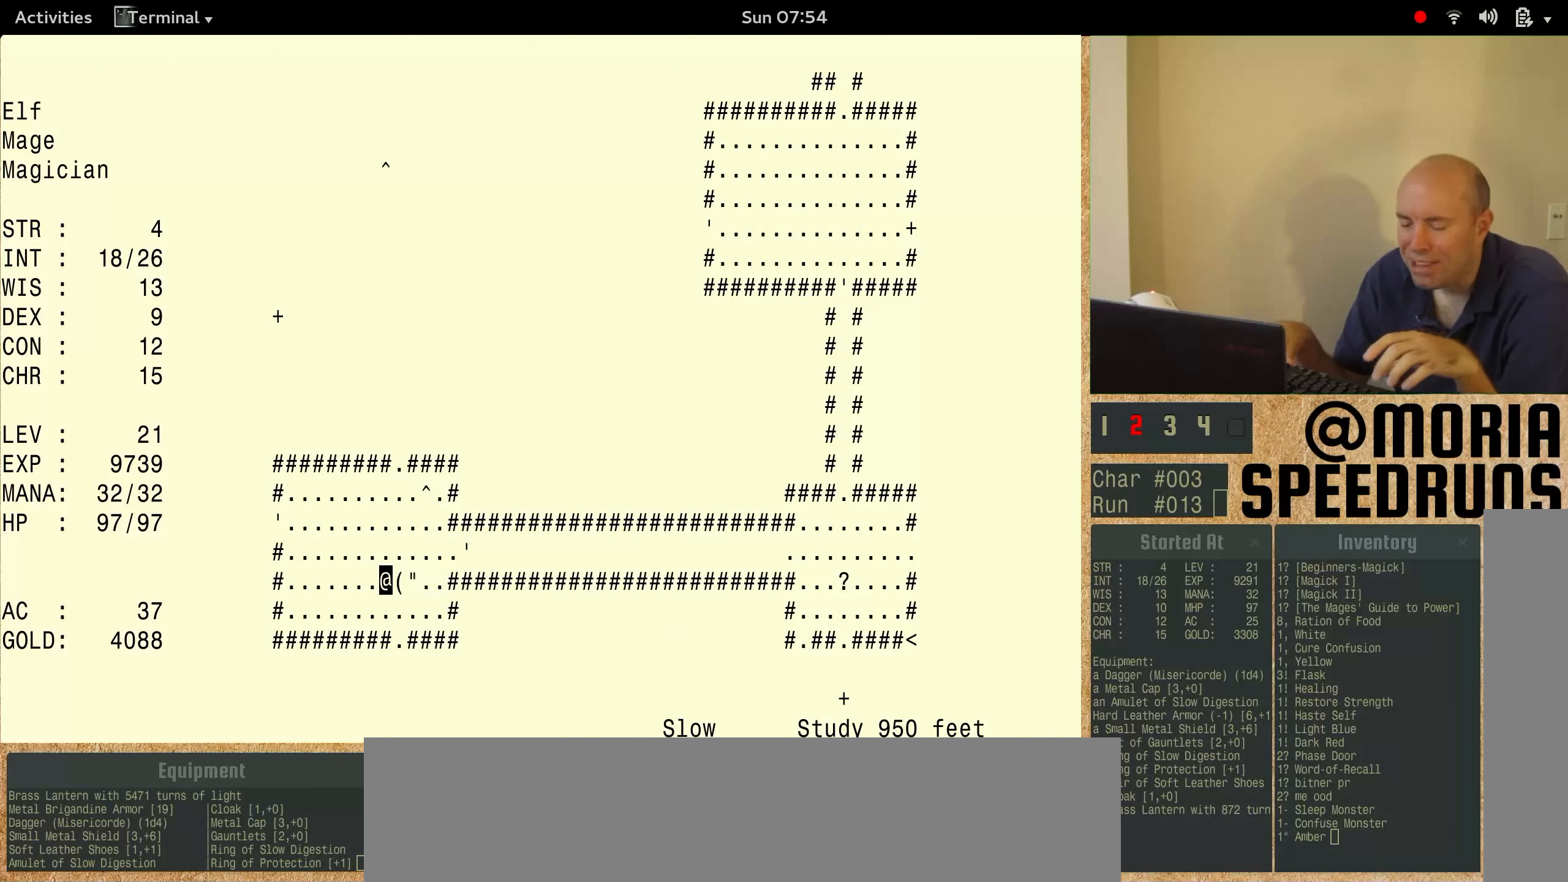
{"keys": [], "events": []}
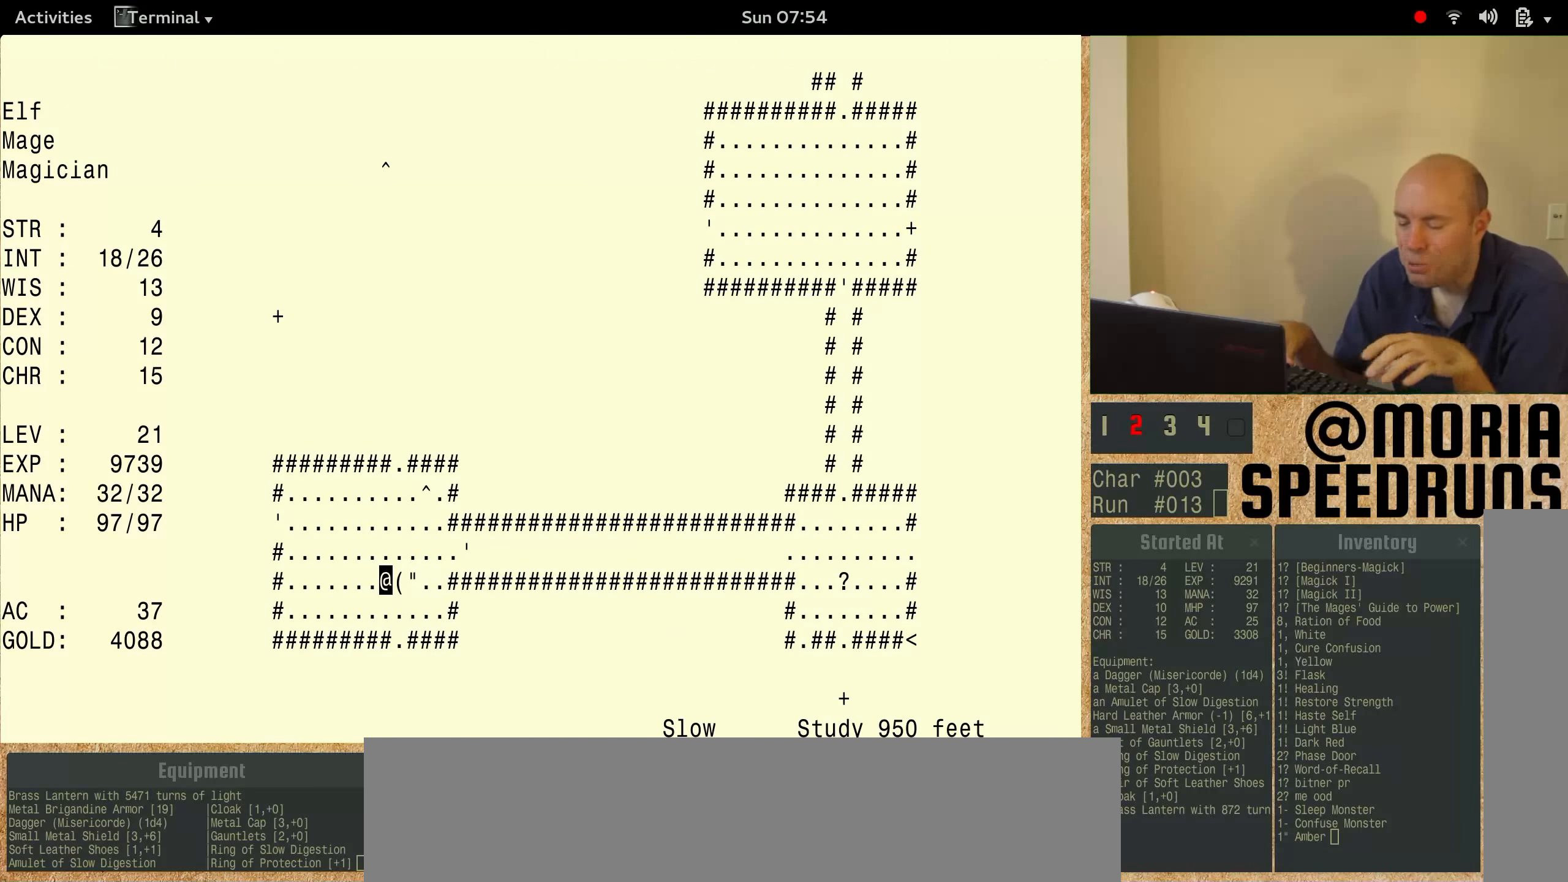
{"keys": ["num3"], "events": [[400, "num3", "down"]]}
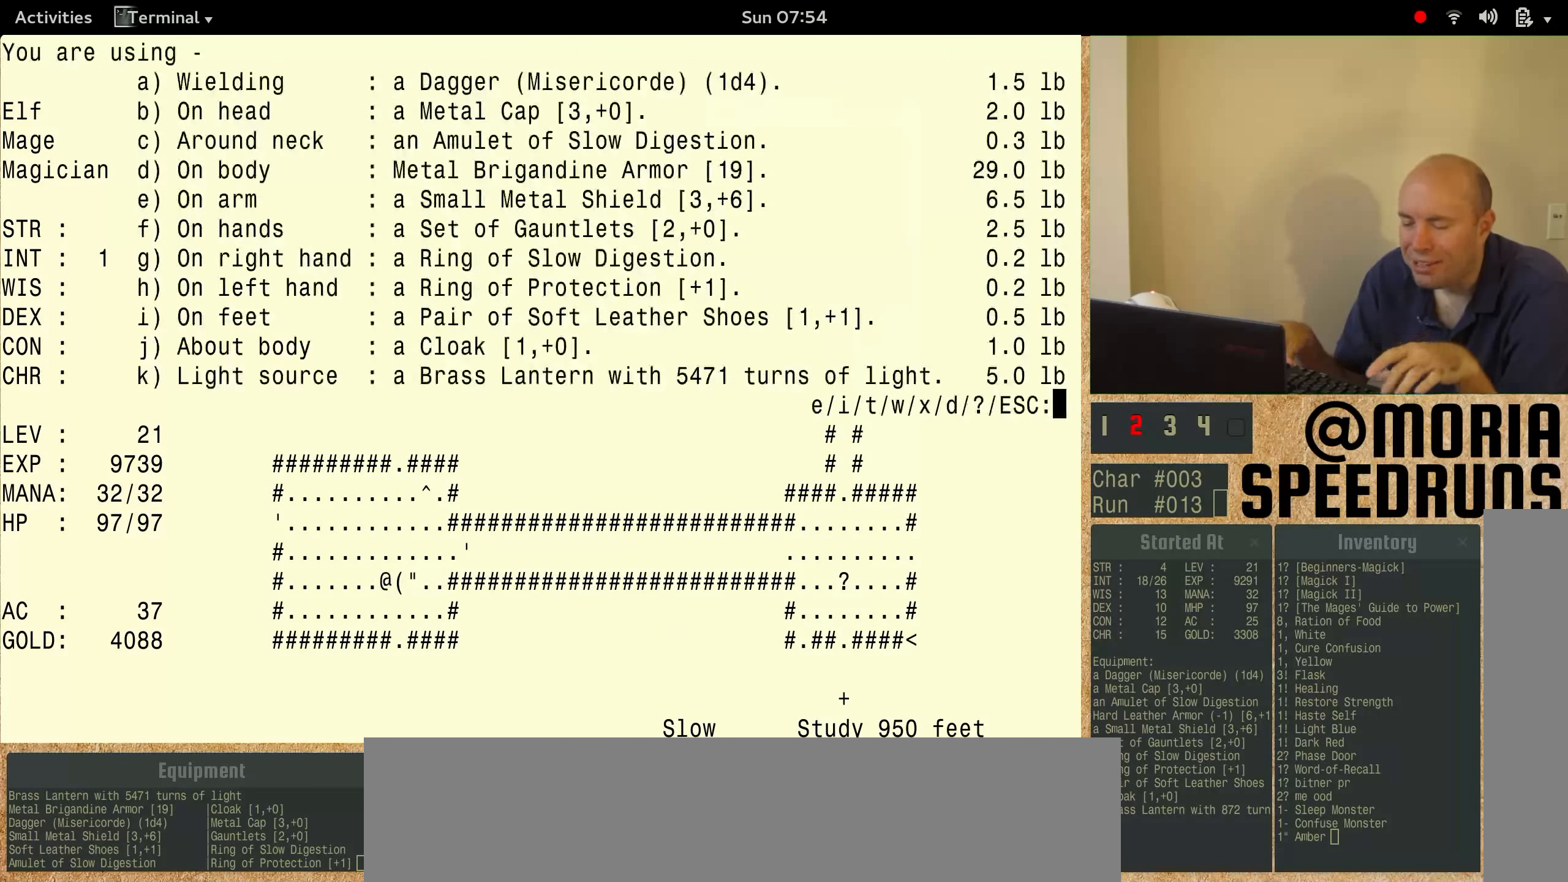
{"keys": [], "events": [[500, "num3", "up"]]}